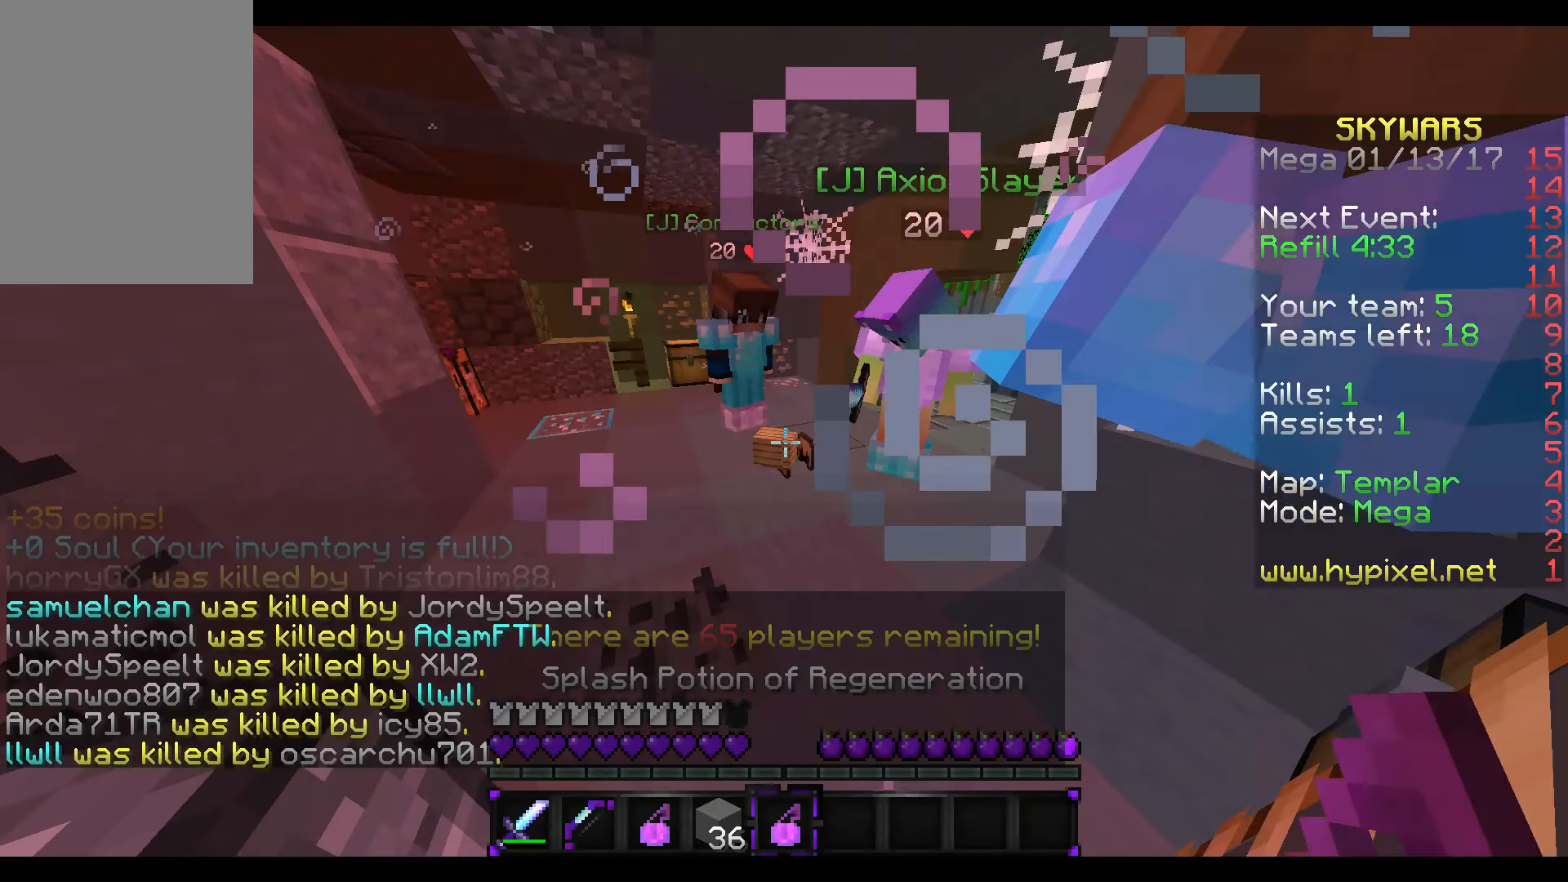
Gameplay with keyboard and mouse; each line is a JSON object with the keys and mouse buttons held at the frame after it. "events" lists presses ("down") and releases ("up") of "a", "d", "s", "w", "mouse_left" and "mouse_right" between this image and that frame as [ms after this image, input, new state], when the widget could be followed in between. "mouse_left", "mouse_right" = the "left", "right" buttons of the "mouse" list. No other keys are recorded. Fast repeated clicks can show as one long hold. Mouse movement is not recorded.
{"keys": ["w"], "mouse": [], "events": [[467, "w", "down"]]}
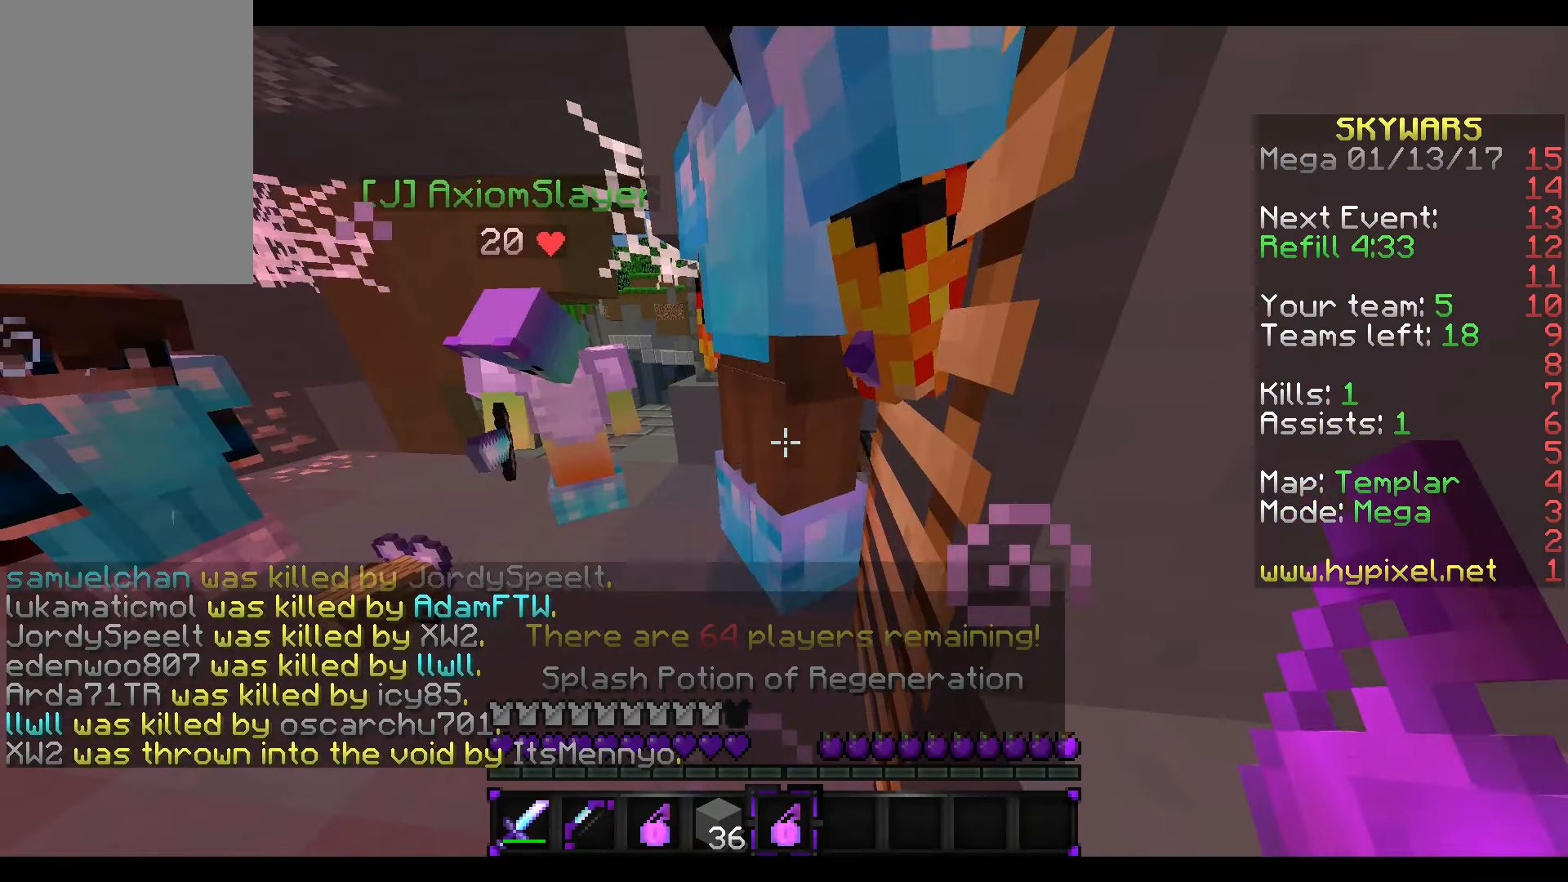
{"keys": [], "mouse": [], "events": [[117, "w", "up"]]}
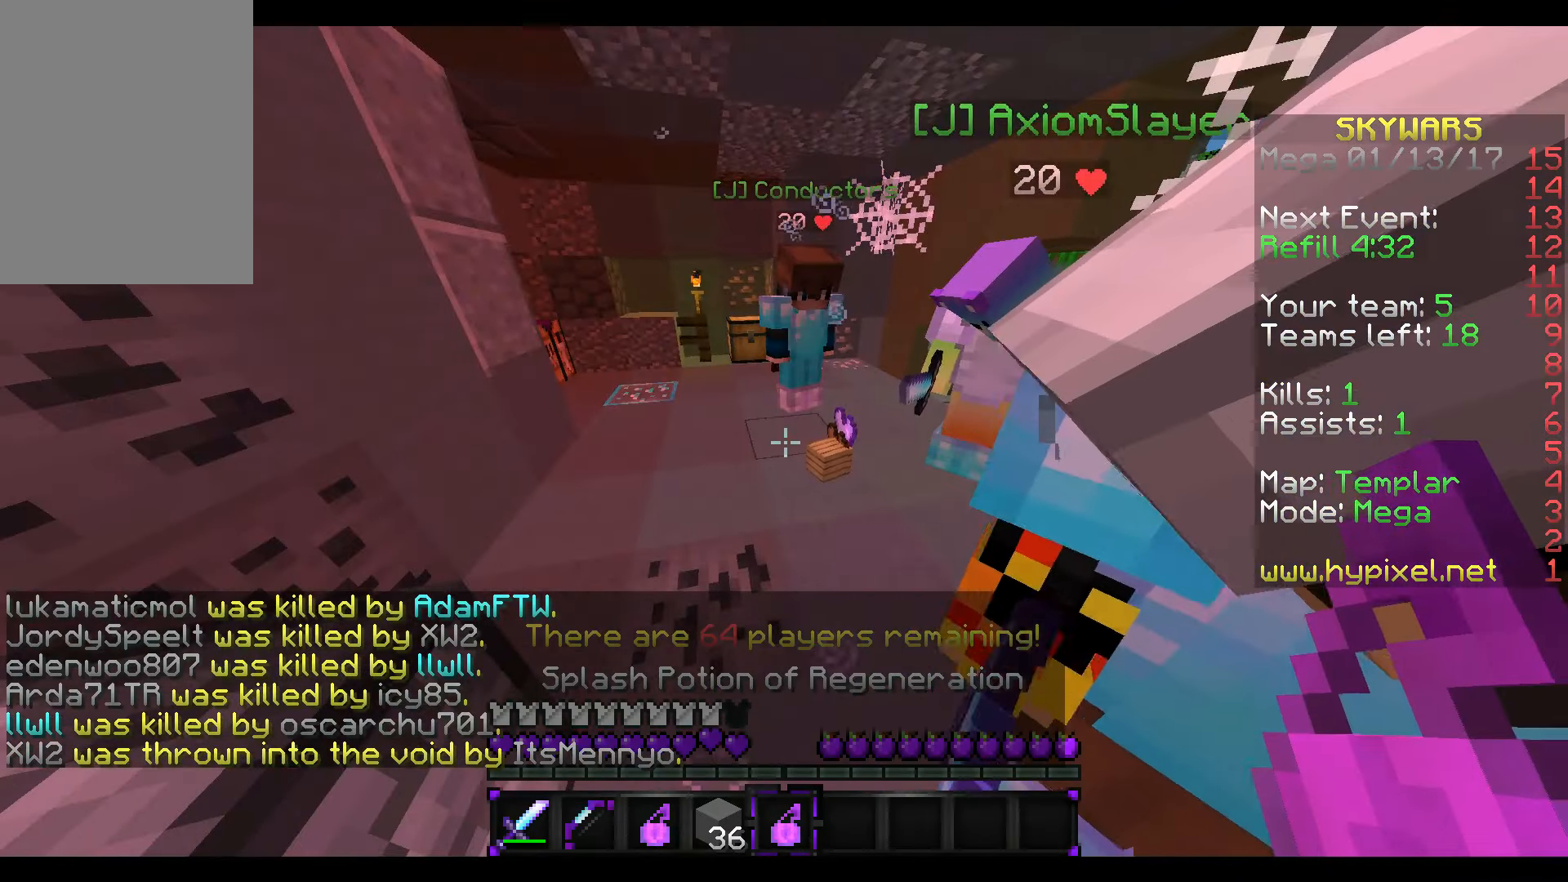
{"keys": [], "mouse": [], "events": [[217, "w", "down"], [417, "w", "up"]]}
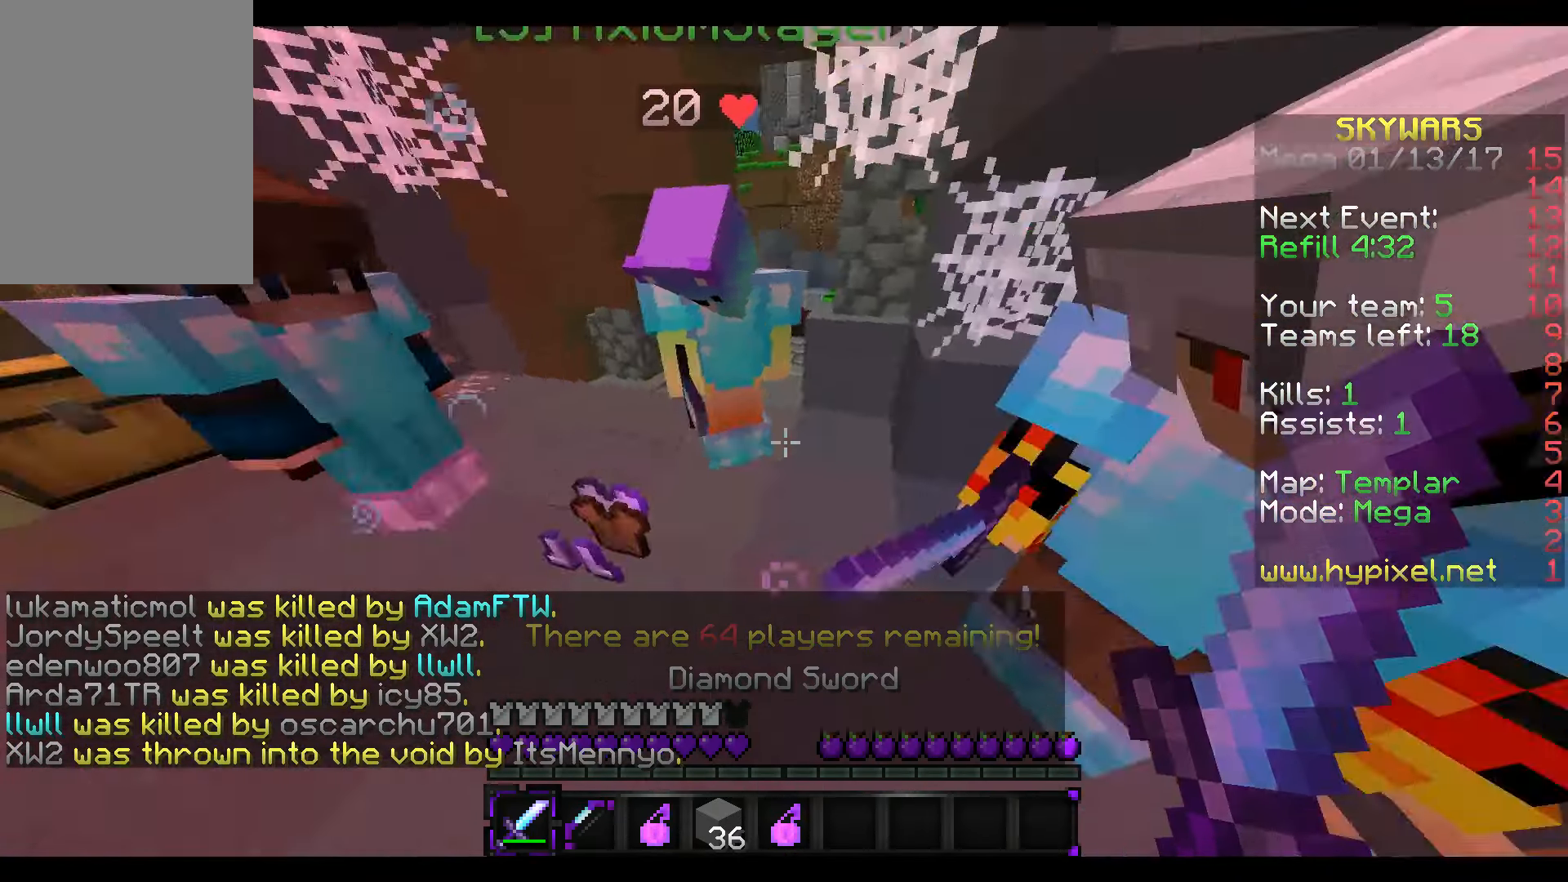
{"keys": ["w"], "mouse": [], "events": [[67, "d", "down"], [217, "d", "up"], [217, "w", "down"]]}
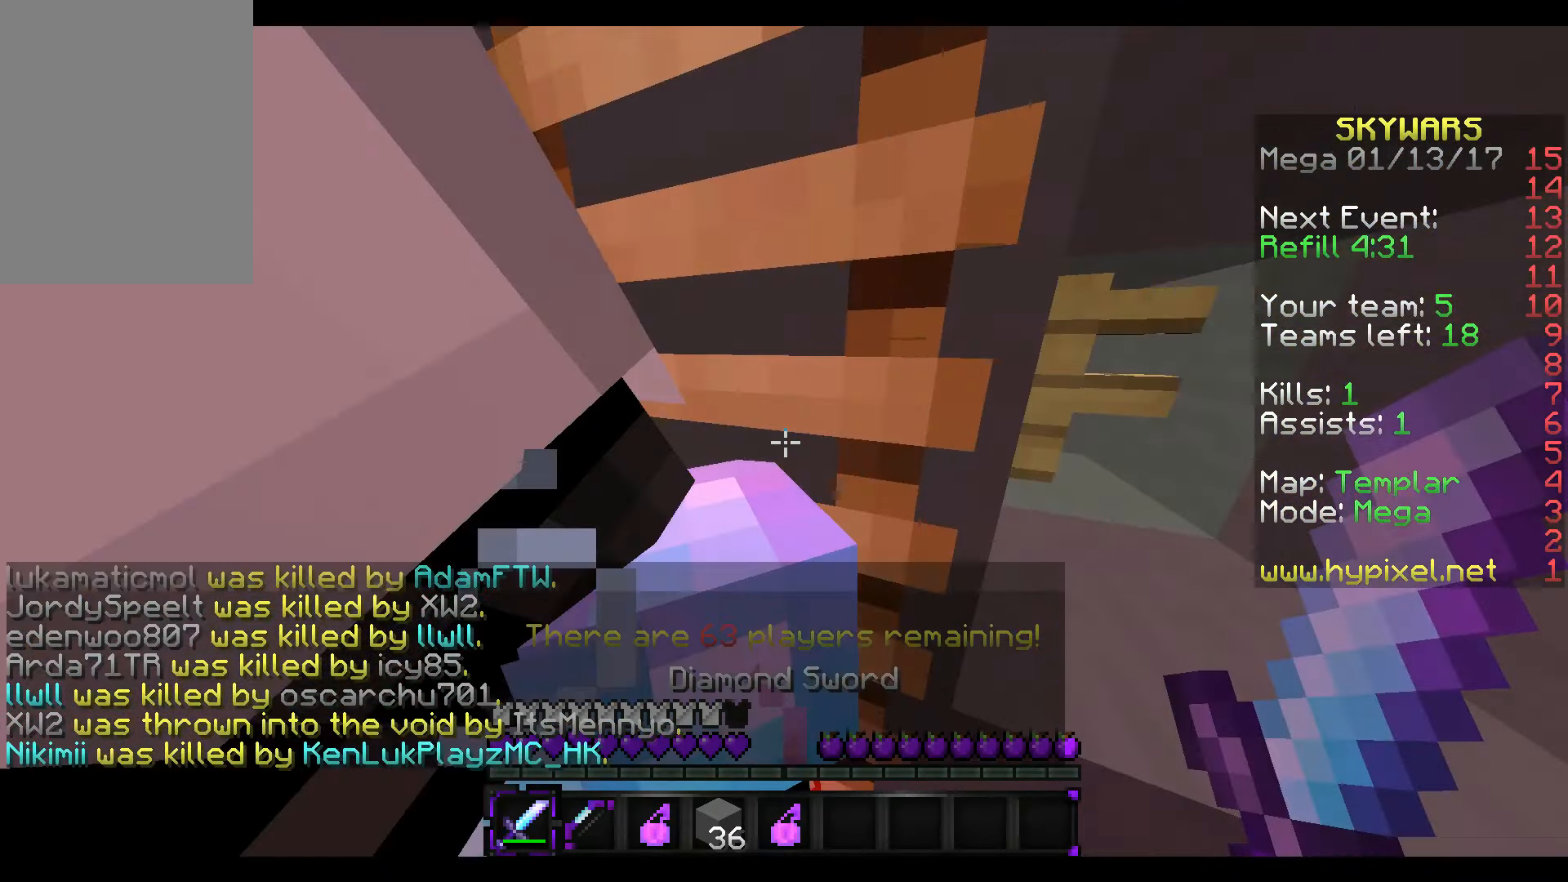
{"keys": ["d", "w"], "mouse": [], "events": [[217, "d", "down"]]}
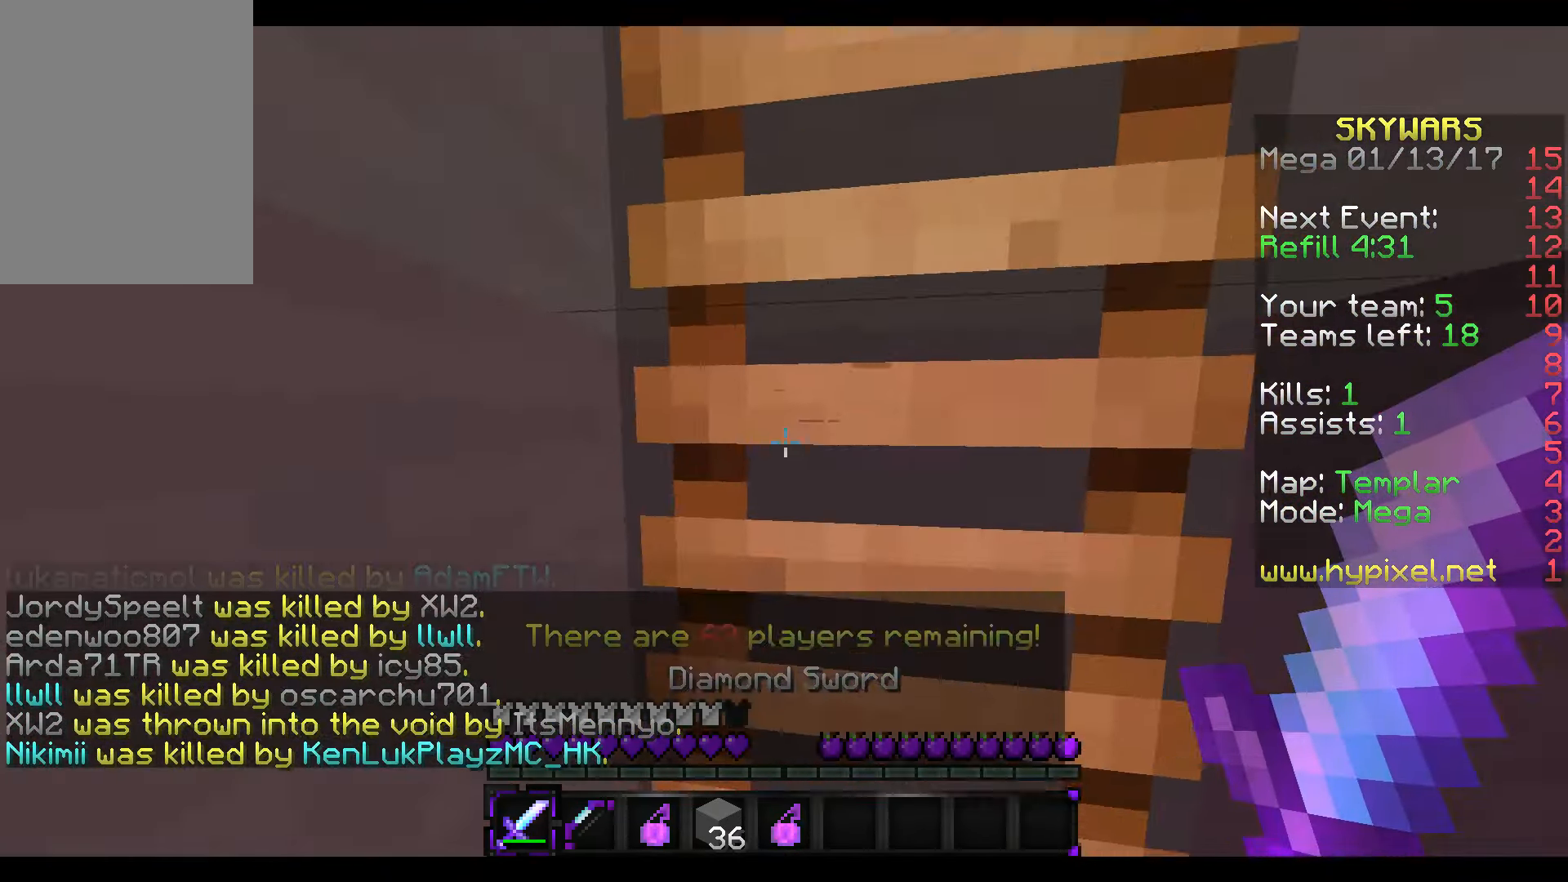
{"keys": ["d", "w"], "mouse": [], "events": []}
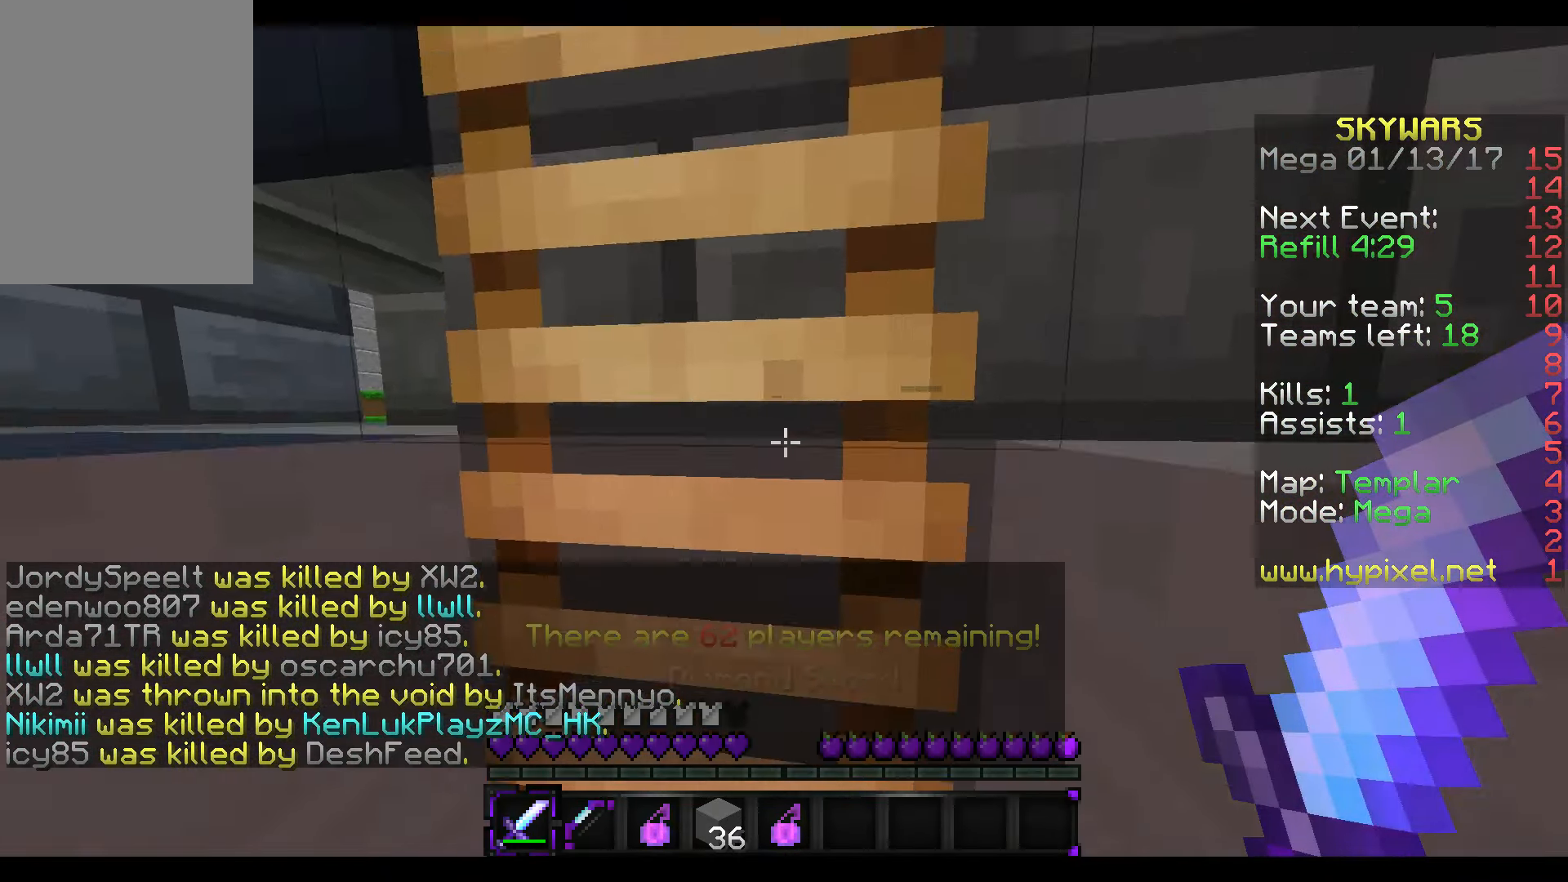
{"keys": ["d", "w"], "mouse": [], "events": [[217, "d", "up"], [317, "d", "down"]]}
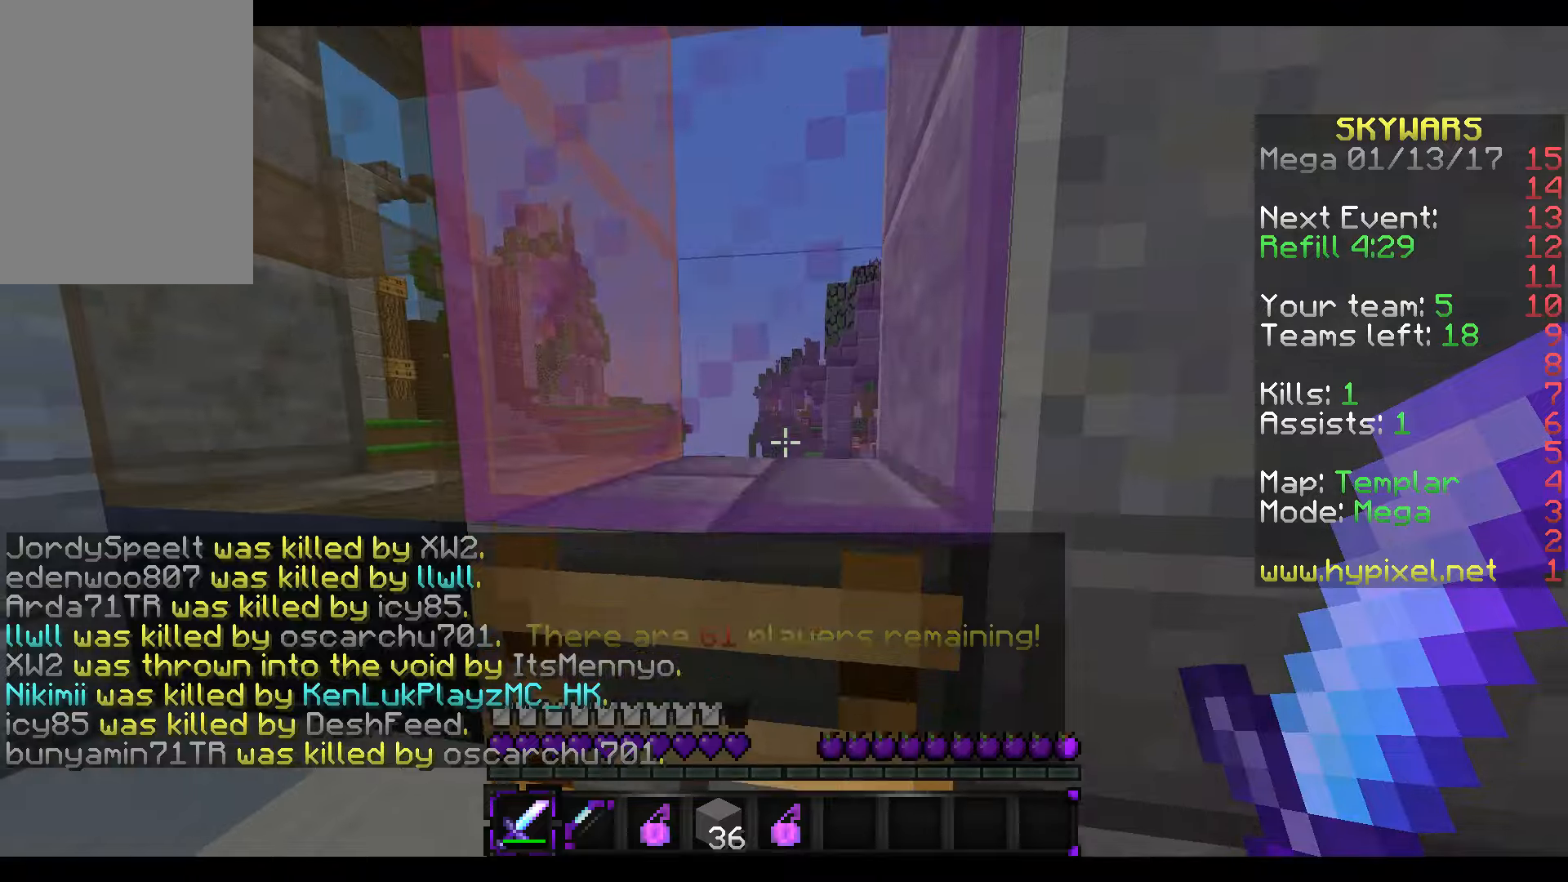
{"keys": ["d", "w"], "mouse": [], "events": []}
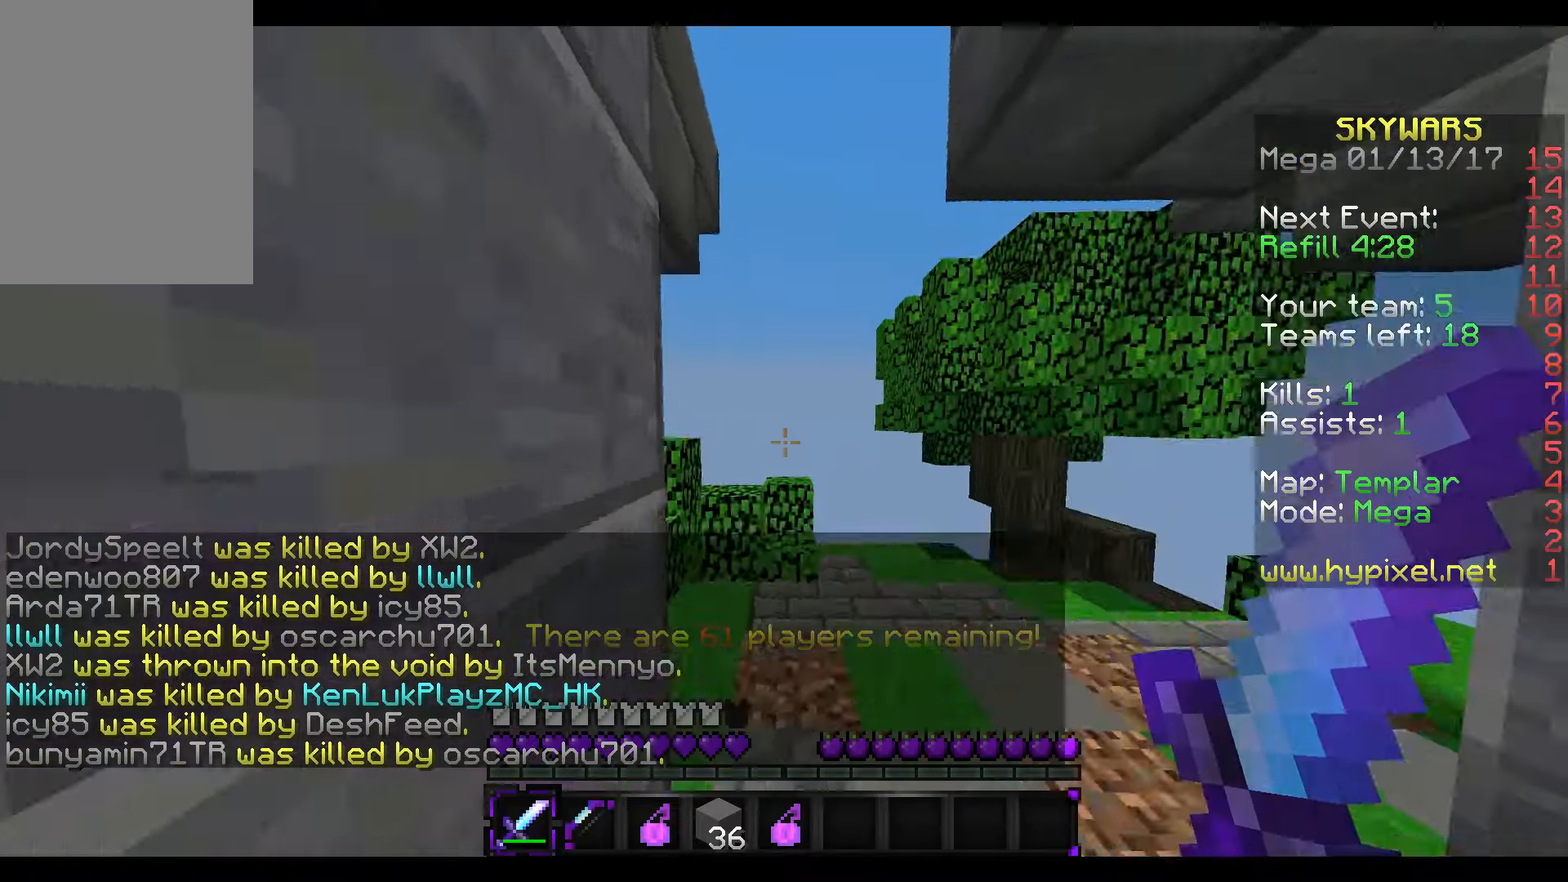
{"keys": ["w"], "mouse": [], "events": [[16, "d", "up"]]}
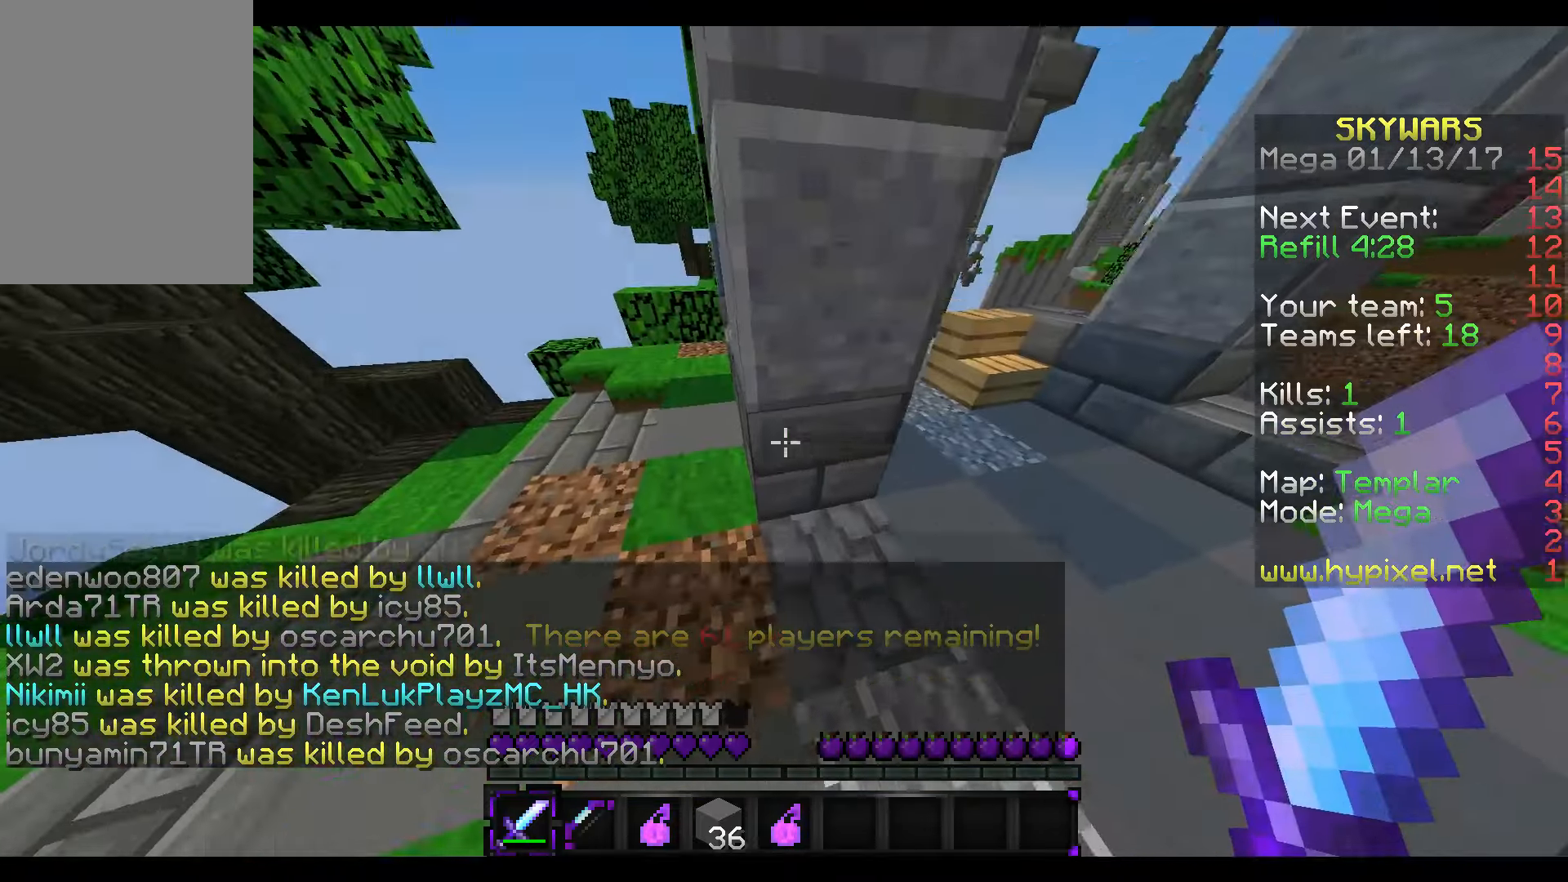
{"keys": ["w"], "mouse": [], "events": [[66, "a", "down"], [366, "a", "up"]]}
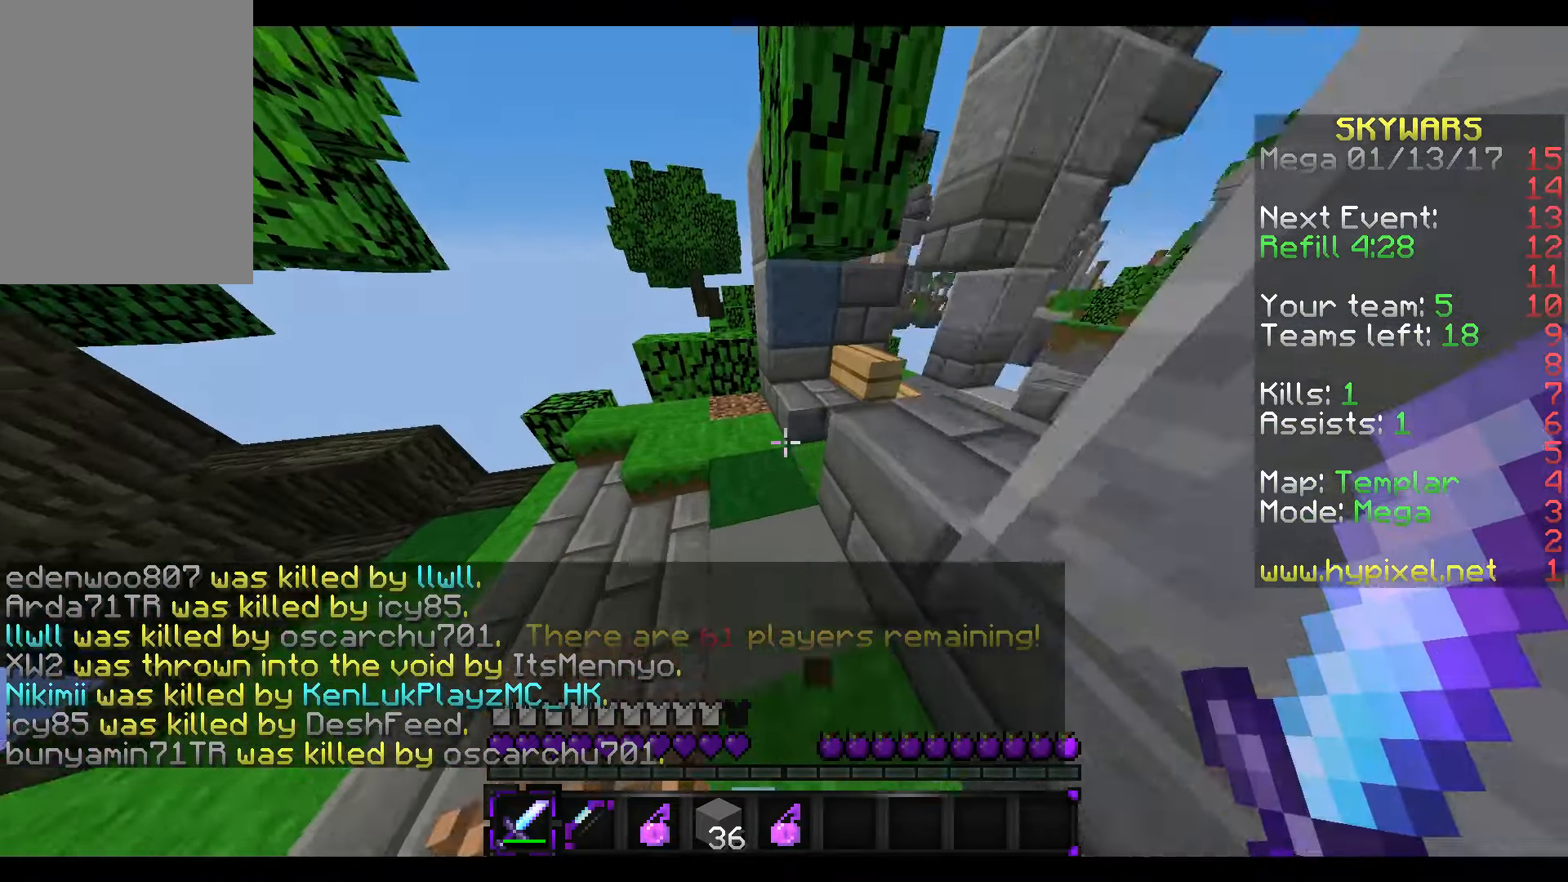
{"keys": ["w"], "mouse": [], "events": [[166, "a", "down"], [416, "a", "up"]]}
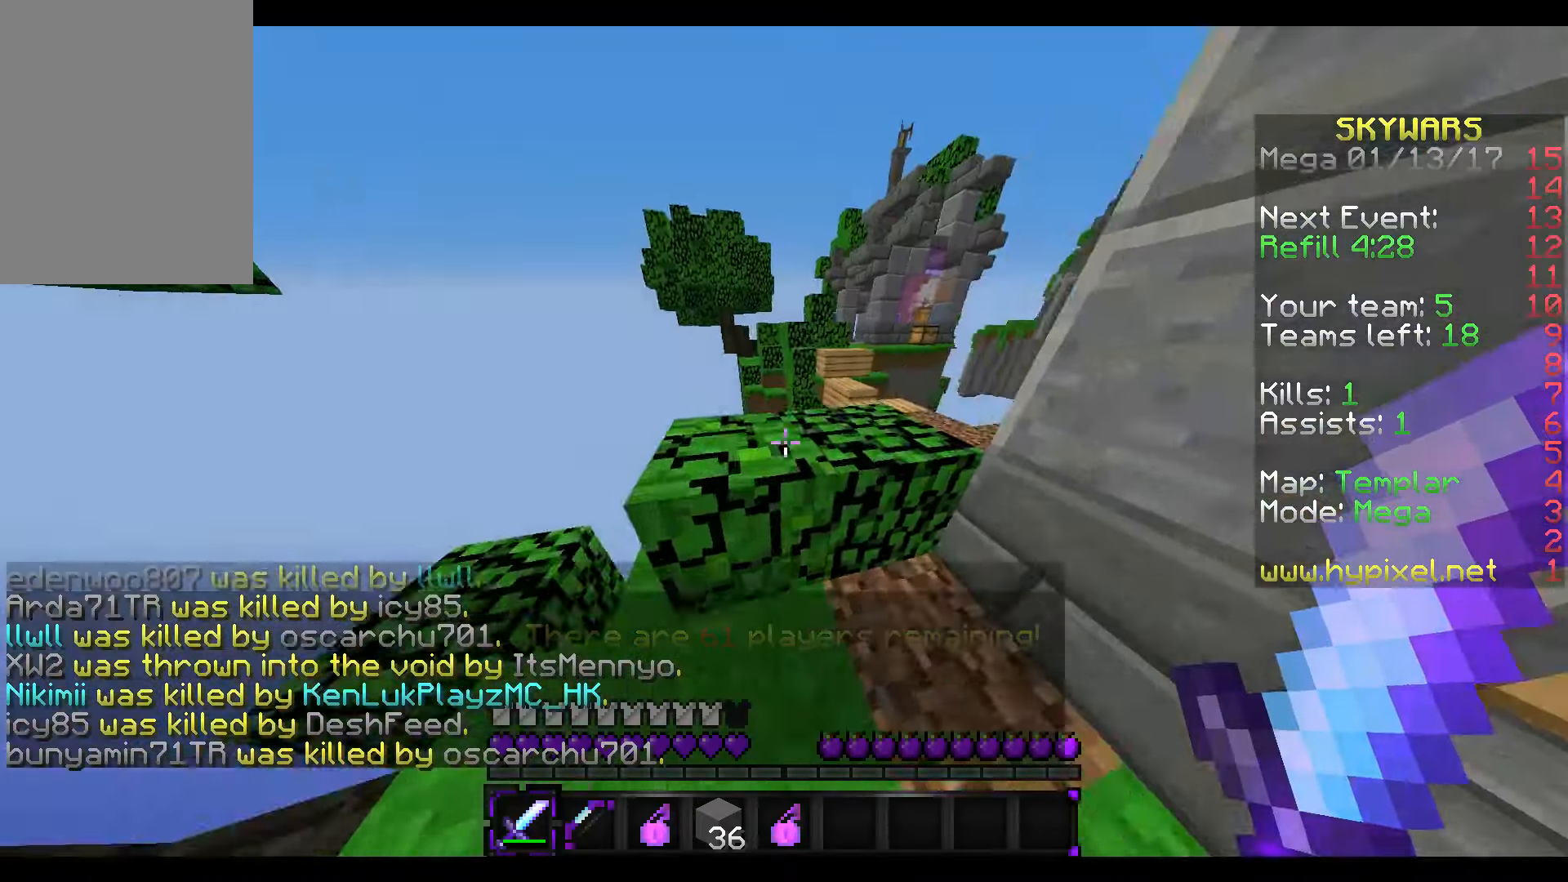
{"keys": ["w"], "mouse": [], "events": [[16, "w", "up"], [166, "w", "down"]]}
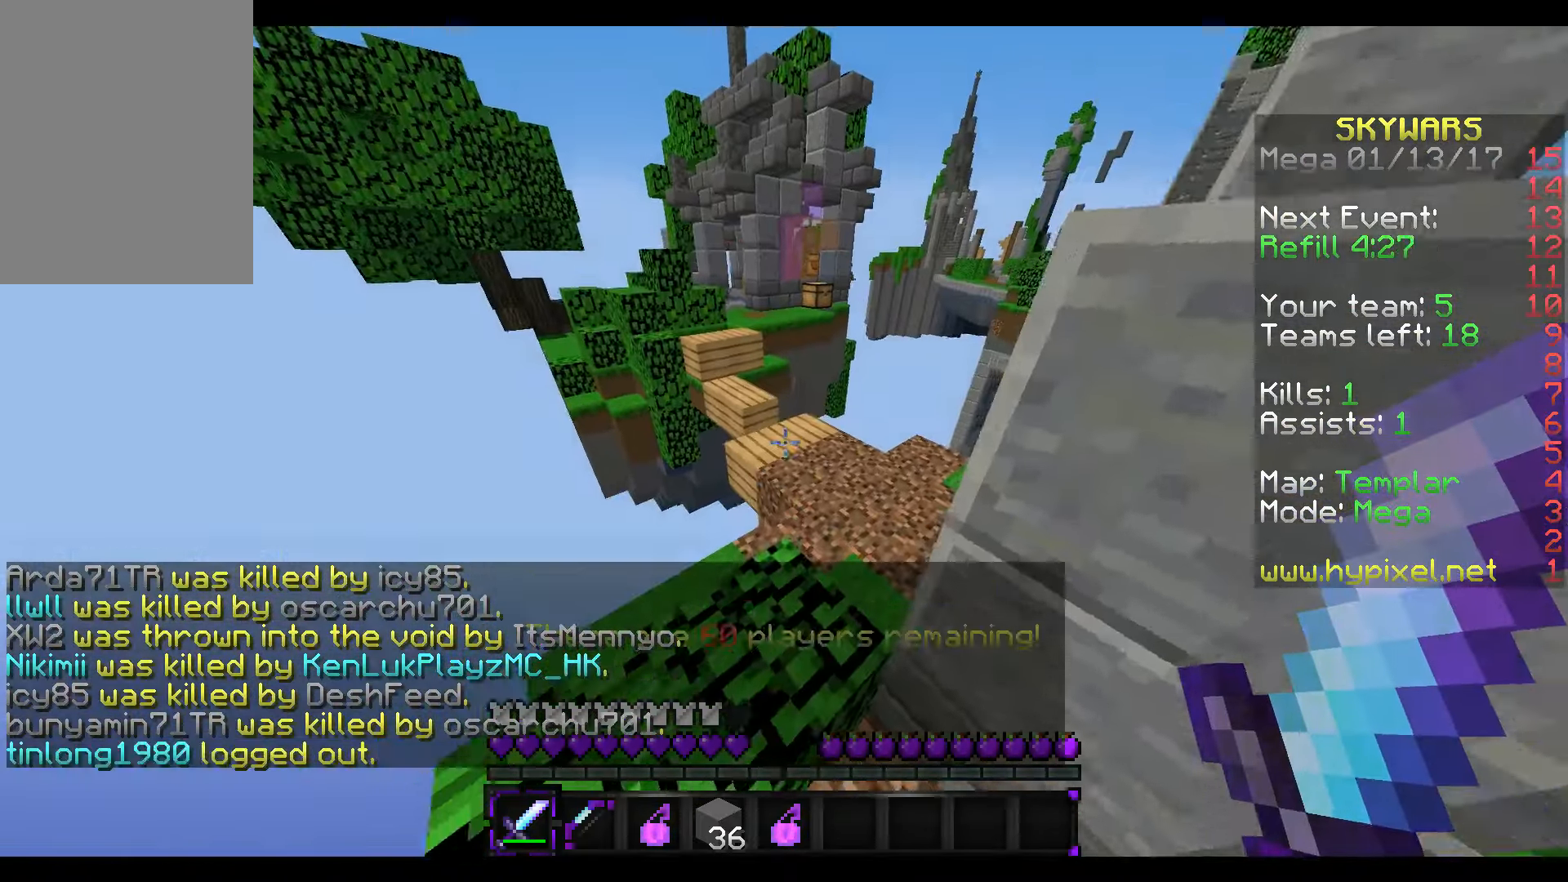
{"keys": ["d", "w"], "mouse": [], "events": [[166, "d", "down"]]}
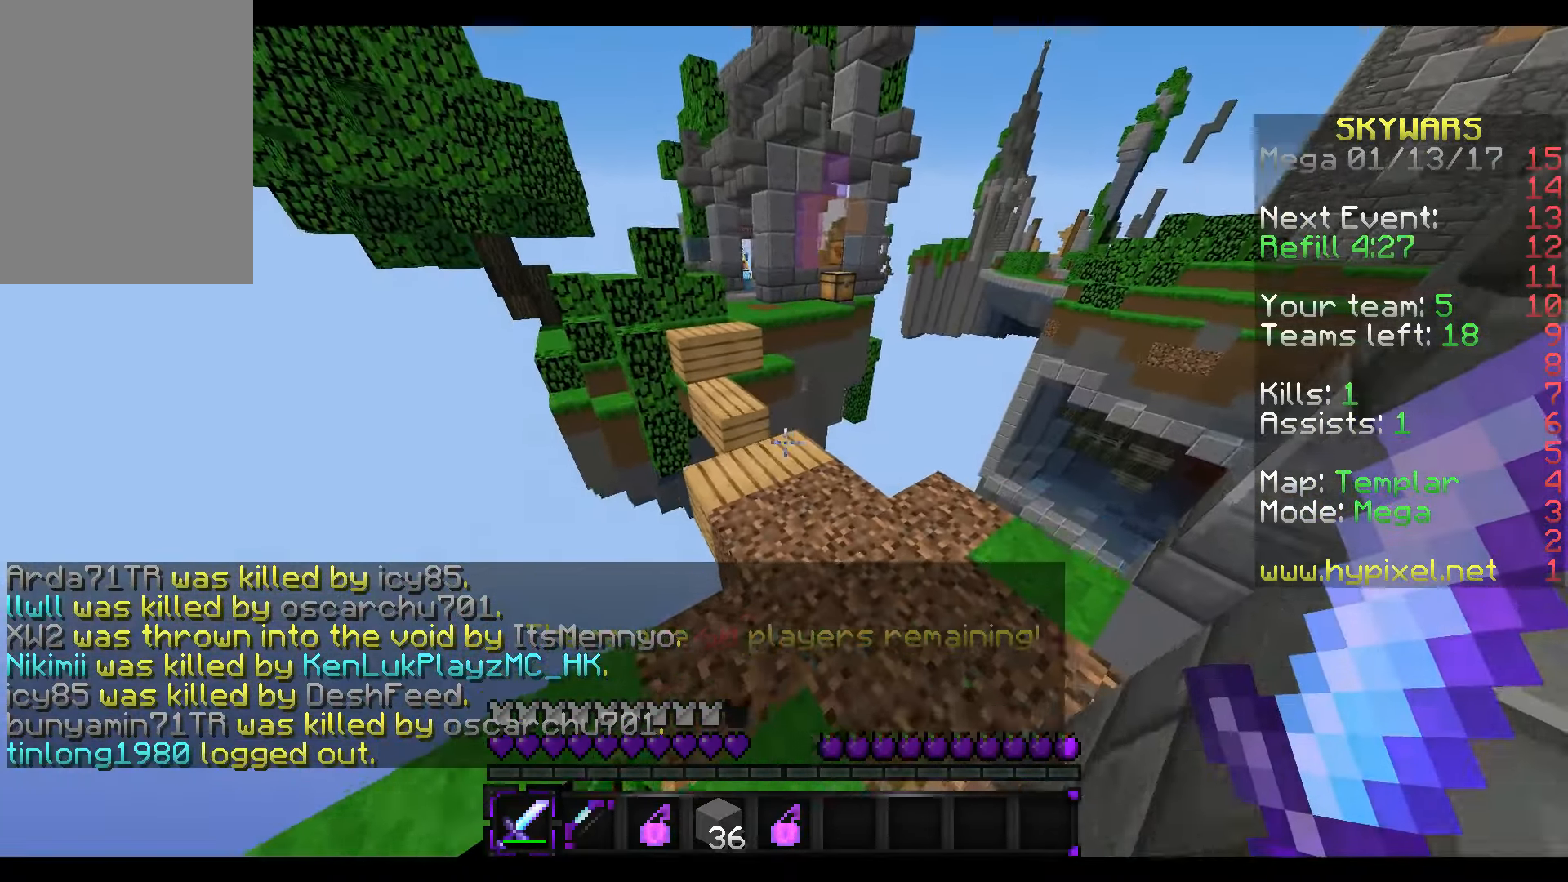
{"keys": ["w"], "mouse": [], "events": [[16, "d", "up"]]}
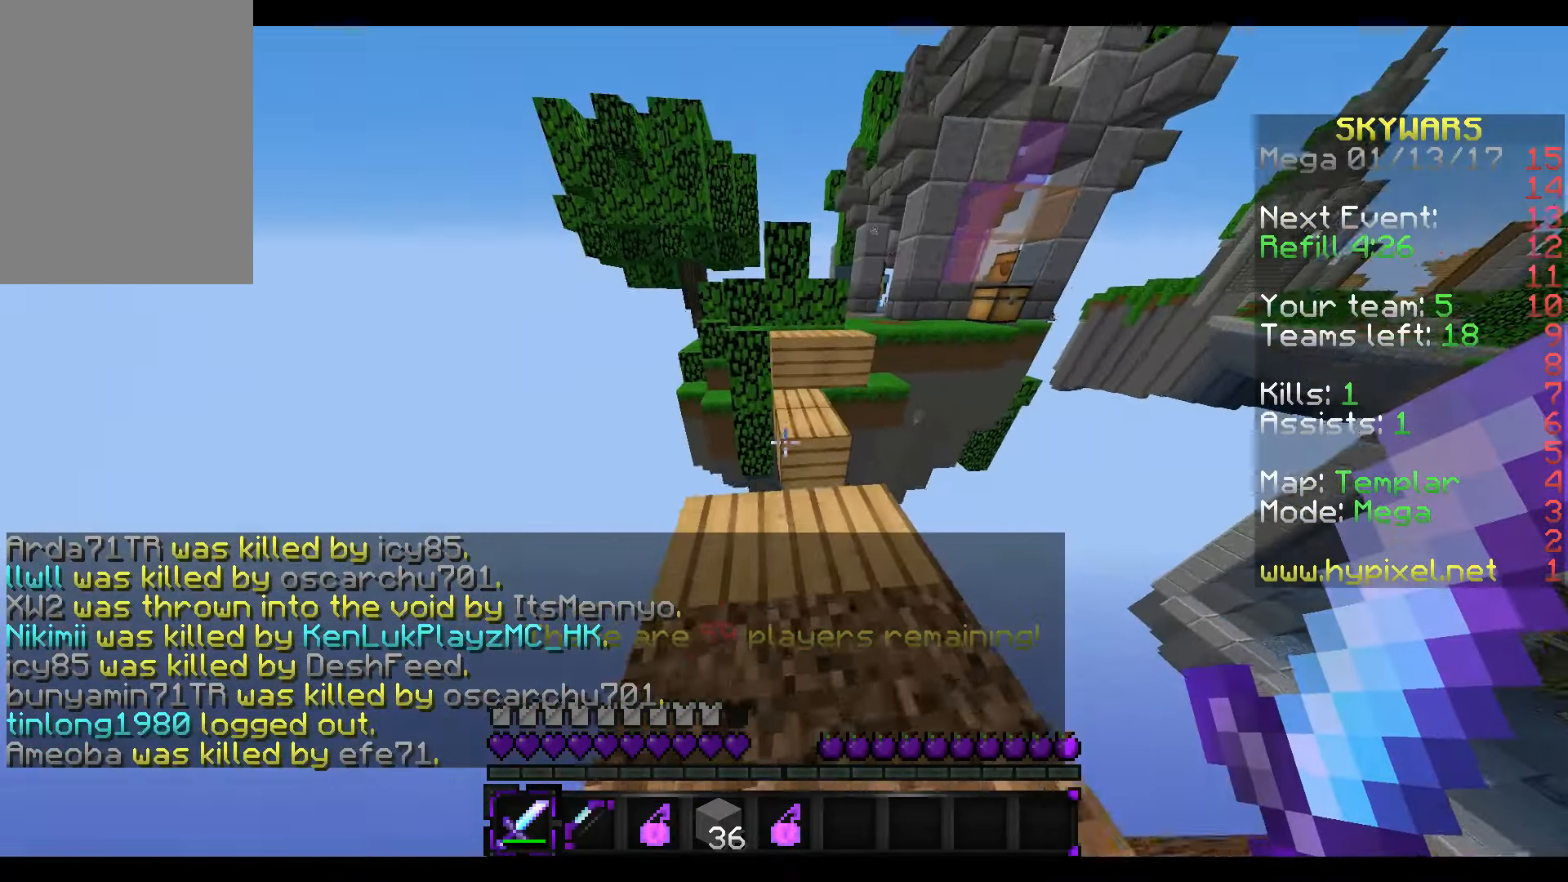
{"keys": ["w"], "mouse": [], "events": []}
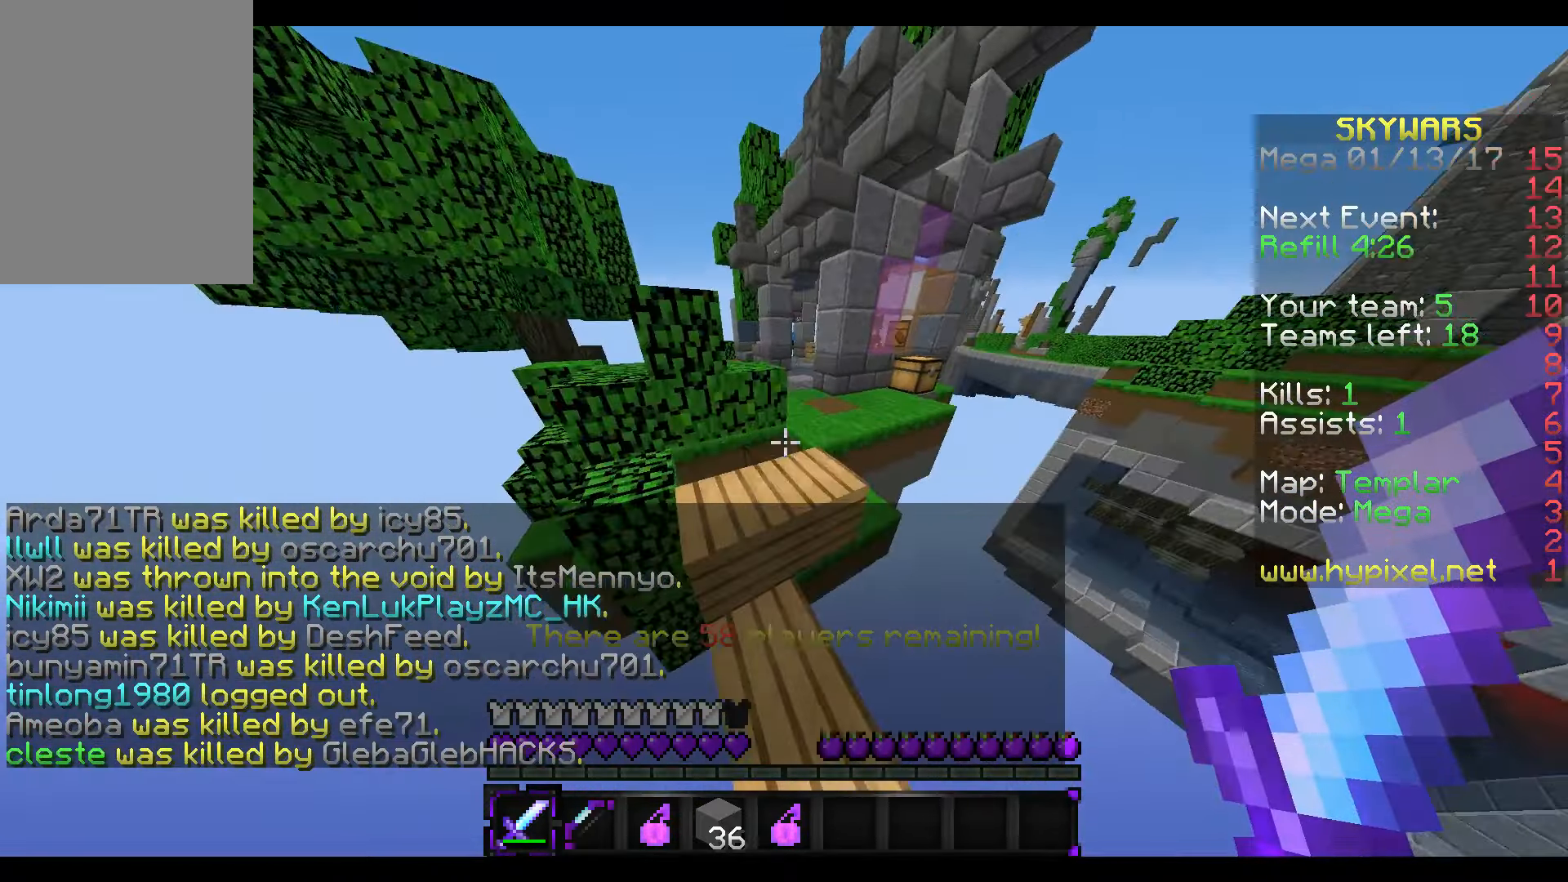
{"keys": ["w"], "mouse": [], "events": []}
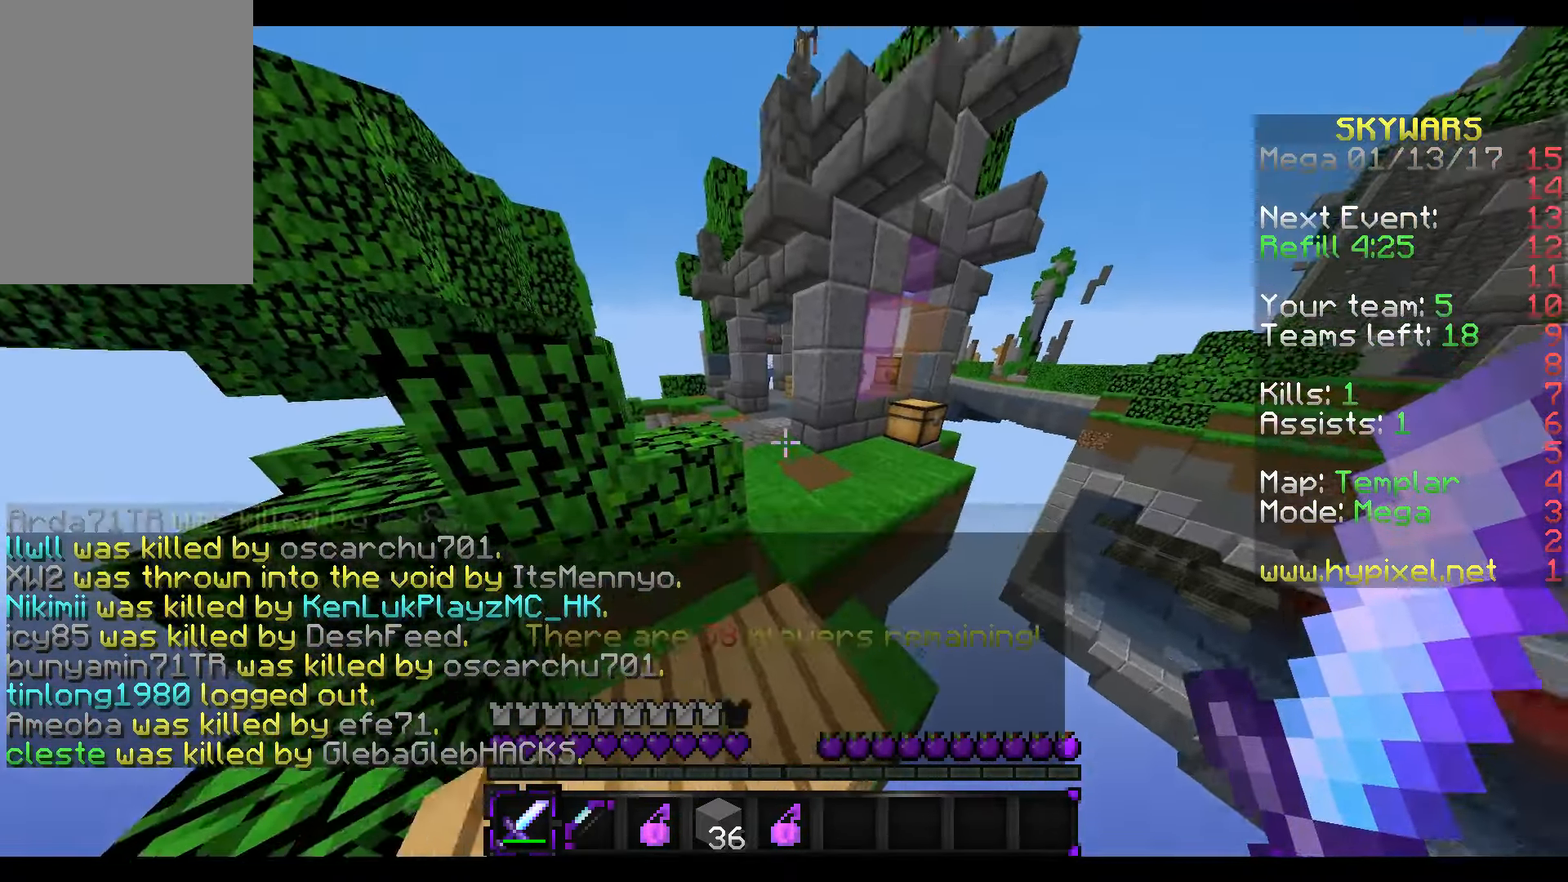
{"keys": ["w"], "mouse": [], "events": [[216, "a", "down"], [366, "a", "up"]]}
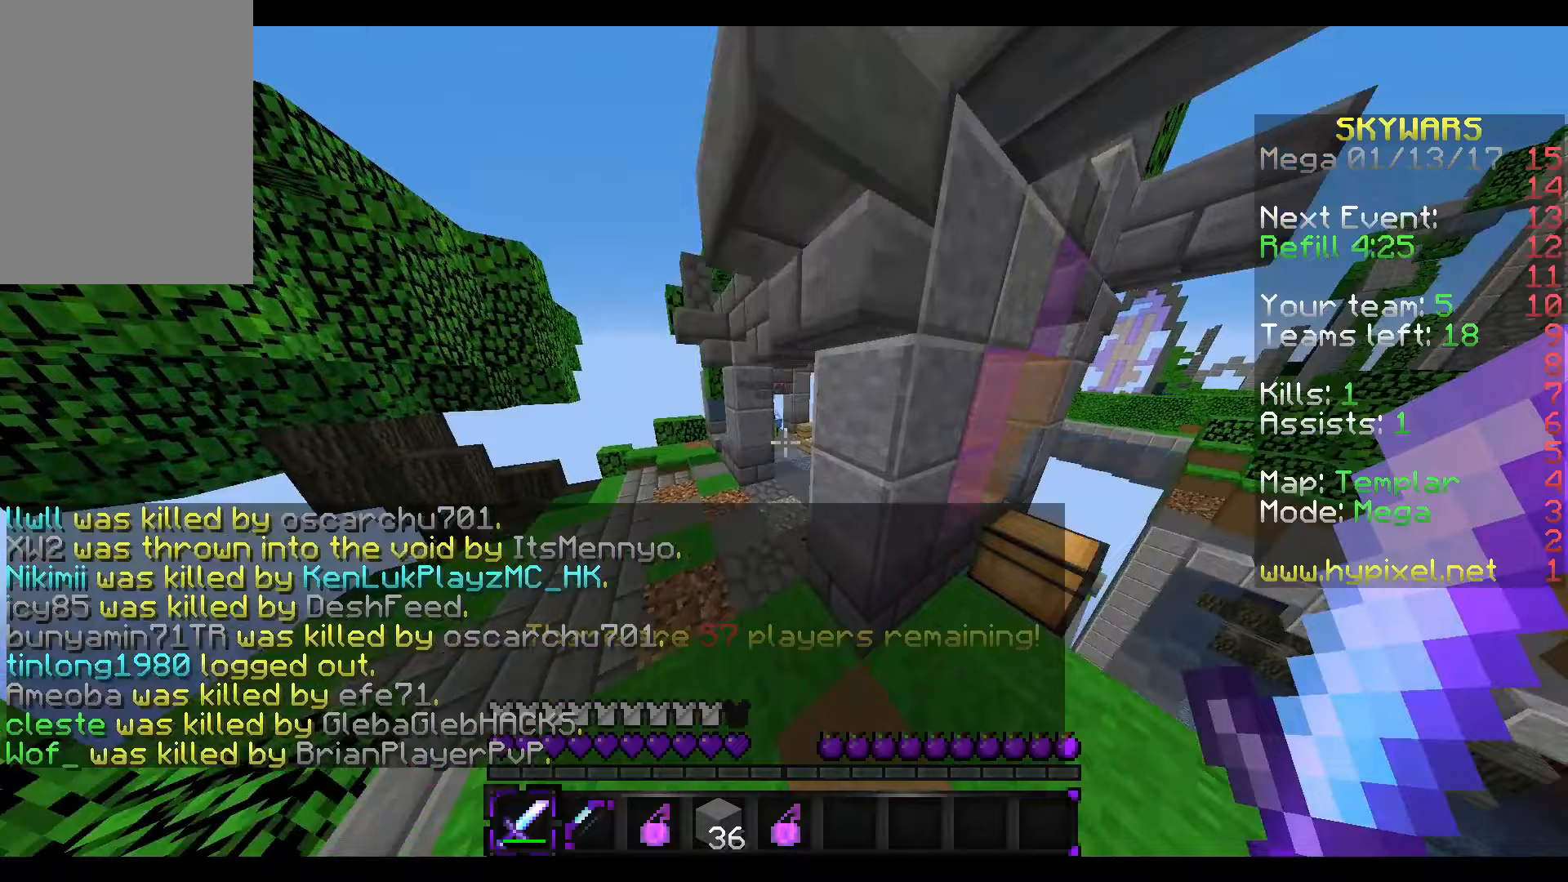
{"keys": ["d", "w"], "mouse": [], "events": [[167, "mouse_left", "down"], [267, "mouse_left", "up"], [317, "mouse_left", "down"], [367, "d", "down"], [417, "mouse_left", "up"]]}
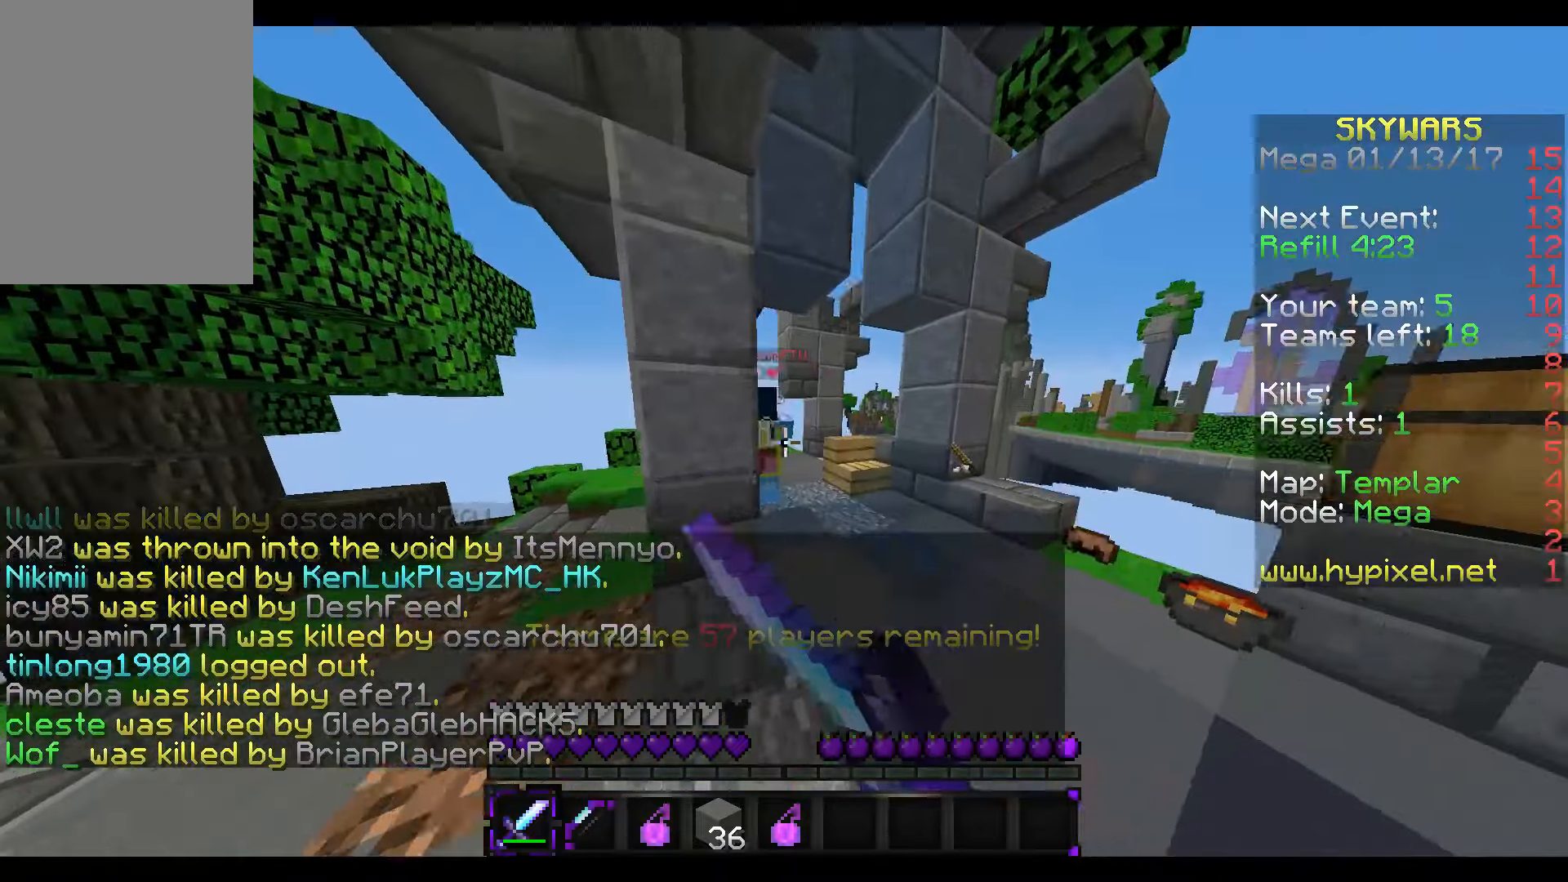
{"keys": [], "mouse": [], "events": [[17, "mouse_left", "down"], [67, "mouse_left", "up"], [117, "mouse_left", "down"], [167, "mouse_left", "up"], [217, "d", "up"], [267, "mouse_left", "down"], [317, "mouse_left", "up"], [367, "mouse_left", "down"], [417, "w", "up"], [467, "mouse_left", "up"]]}
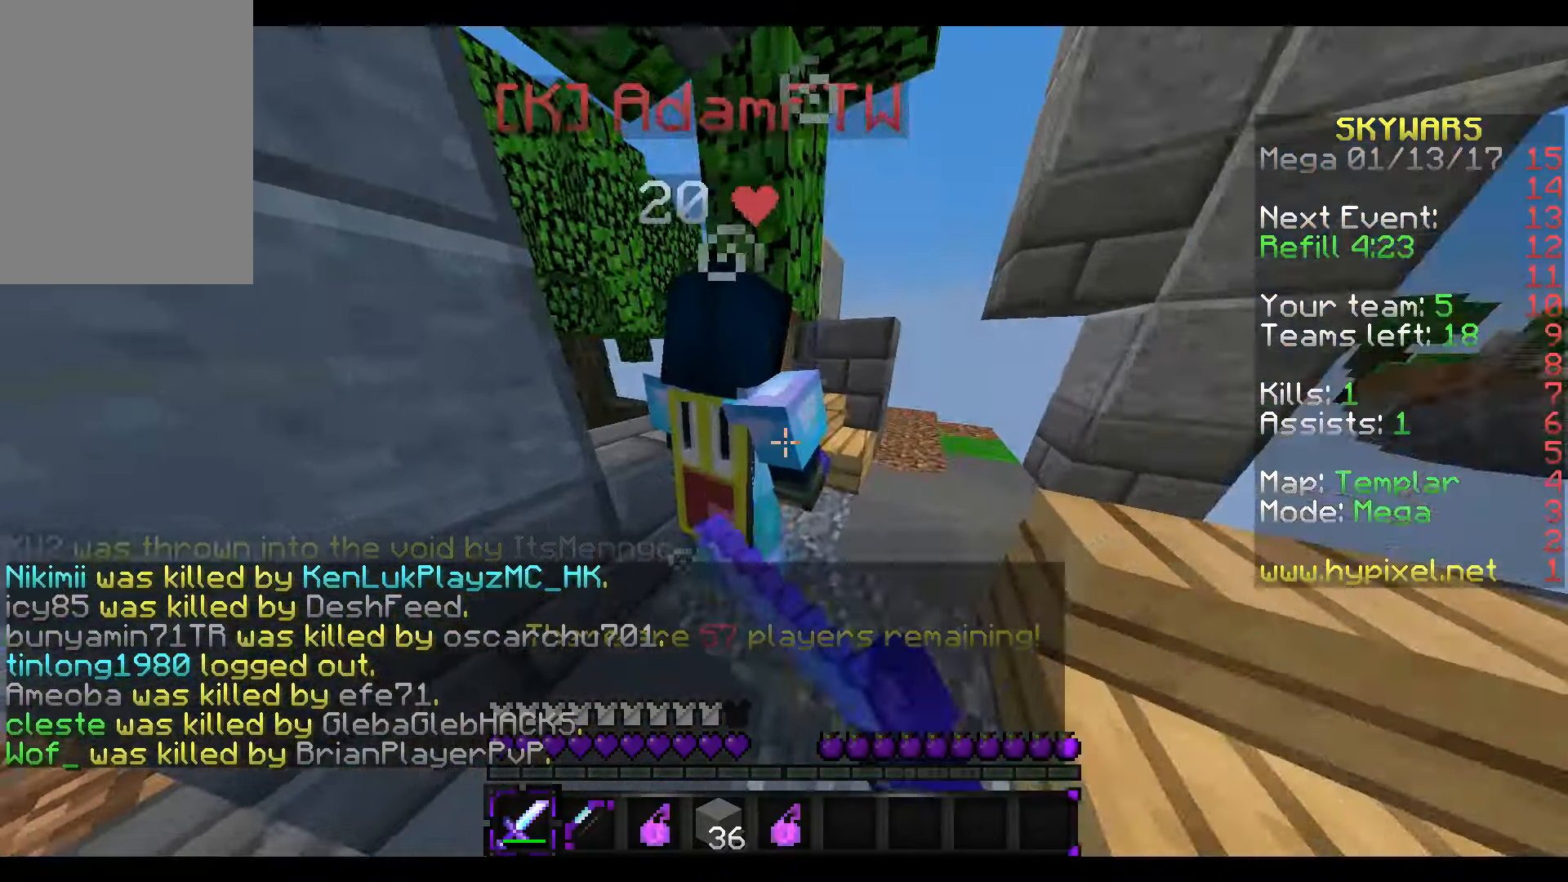
{"keys": [], "mouse": [], "events": [[17, "mouse_left", "down"], [67, "mouse_left", "up"], [167, "mouse_left", "down"], [167, "w", "down"], [217, "mouse_left", "up"], [267, "mouse_left", "down"], [317, "w", "up"], [367, "mouse_left", "up"], [417, "mouse_left", "down"], [467, "mouse_left", "up"]]}
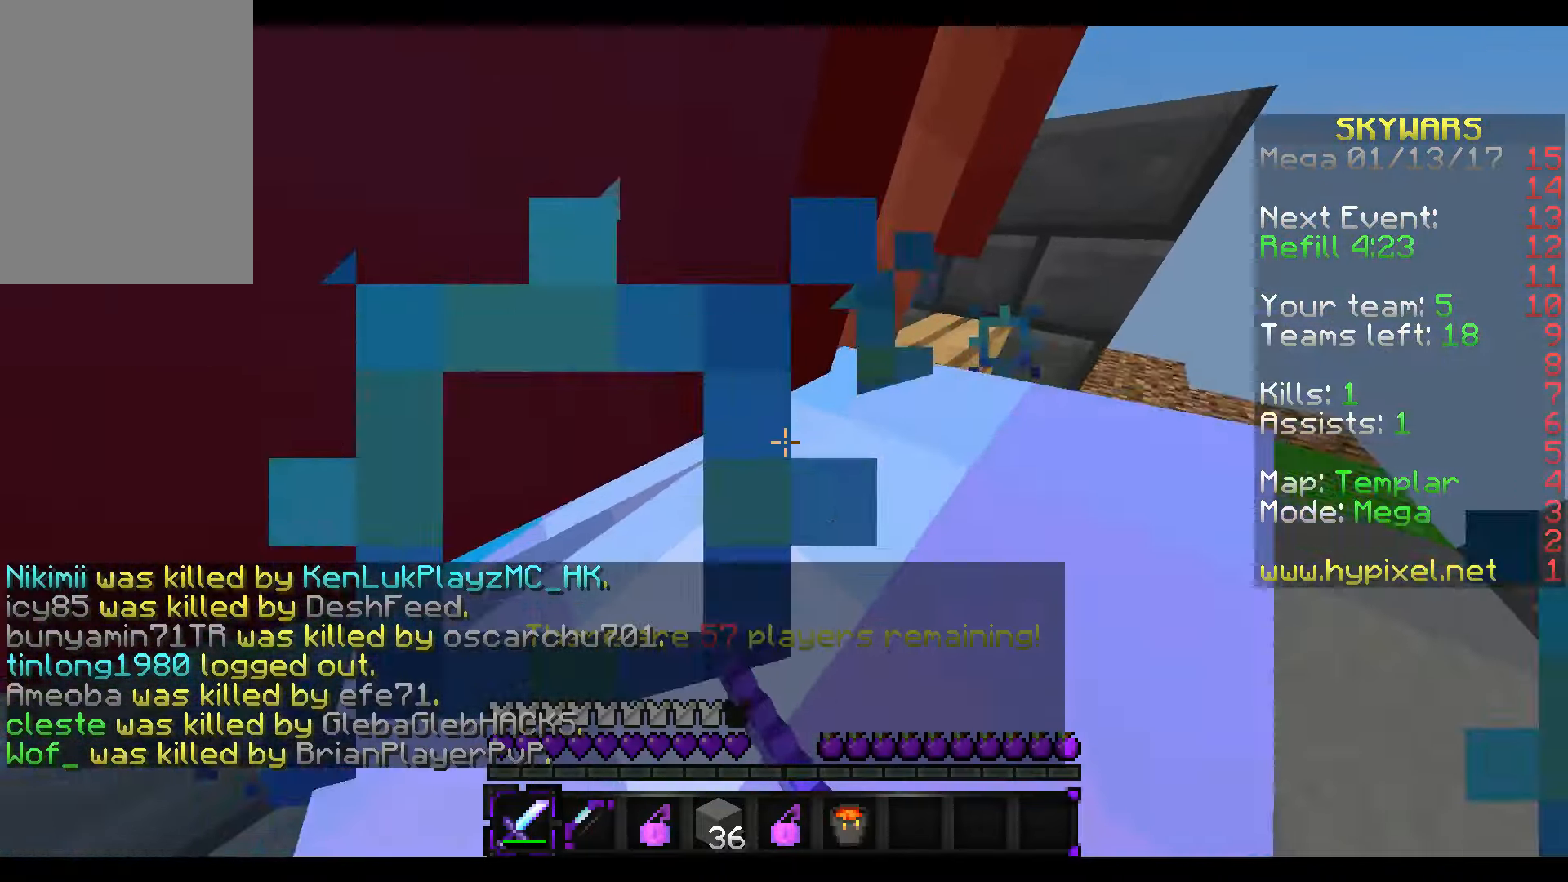
{"keys": [], "mouse": ["left"], "events": [[17, "mouse_left", "down"], [117, "mouse_left", "up"], [167, "mouse_left", "down"], [267, "mouse_left", "up"], [317, "mouse_left", "down"], [367, "mouse_left", "up"], [417, "mouse_left", "down"]]}
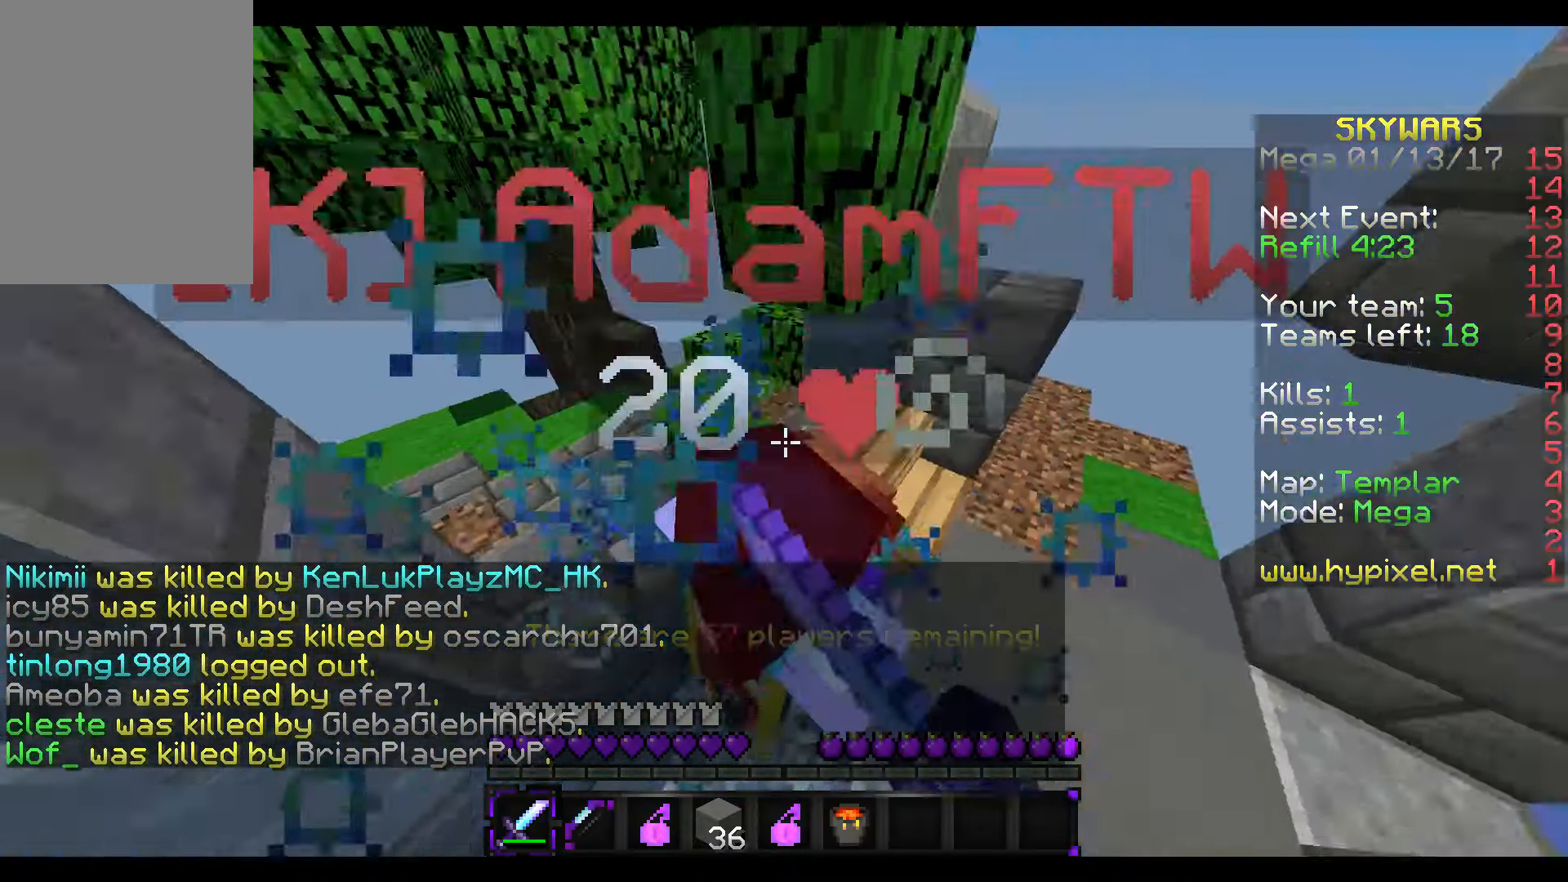
{"keys": ["s"], "mouse": ["left"], "events": [[17, "mouse_left", "up"], [67, "mouse_left", "down"], [117, "mouse_left", "up"], [167, "mouse_left", "down"], [217, "w", "down"], [267, "mouse_left", "up"], [317, "mouse_left", "down"], [367, "w", "up"], [417, "mouse_left", "up"], [467, "mouse_left", "down"], [467, "s", "down"]]}
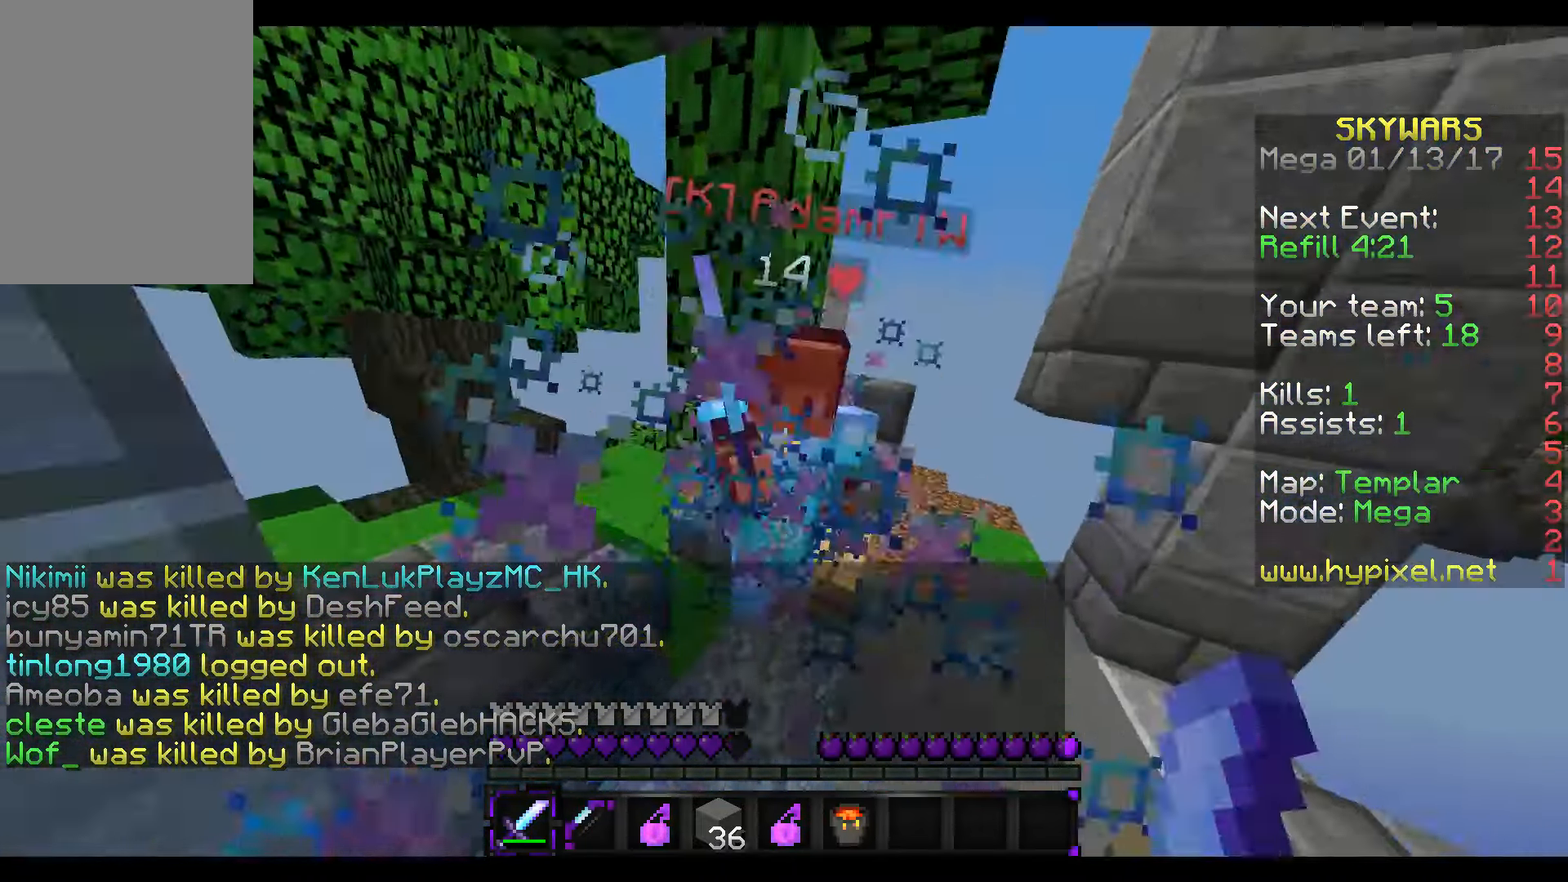
{"keys": ["w"], "mouse": [], "events": [[17, "w", "down"], [117, "mouse_left", "up"], [117, "s", "up"], [117, "w", "up"], [167, "mouse_left", "down"], [217, "mouse_left", "up"], [217, "s", "down"], [217, "w", "down"], [267, "mouse_left", "down"], [267, "s", "up"], [317, "mouse_left", "up"], [417, "mouse_left", "down"], [483, "mouse_left", "up"]]}
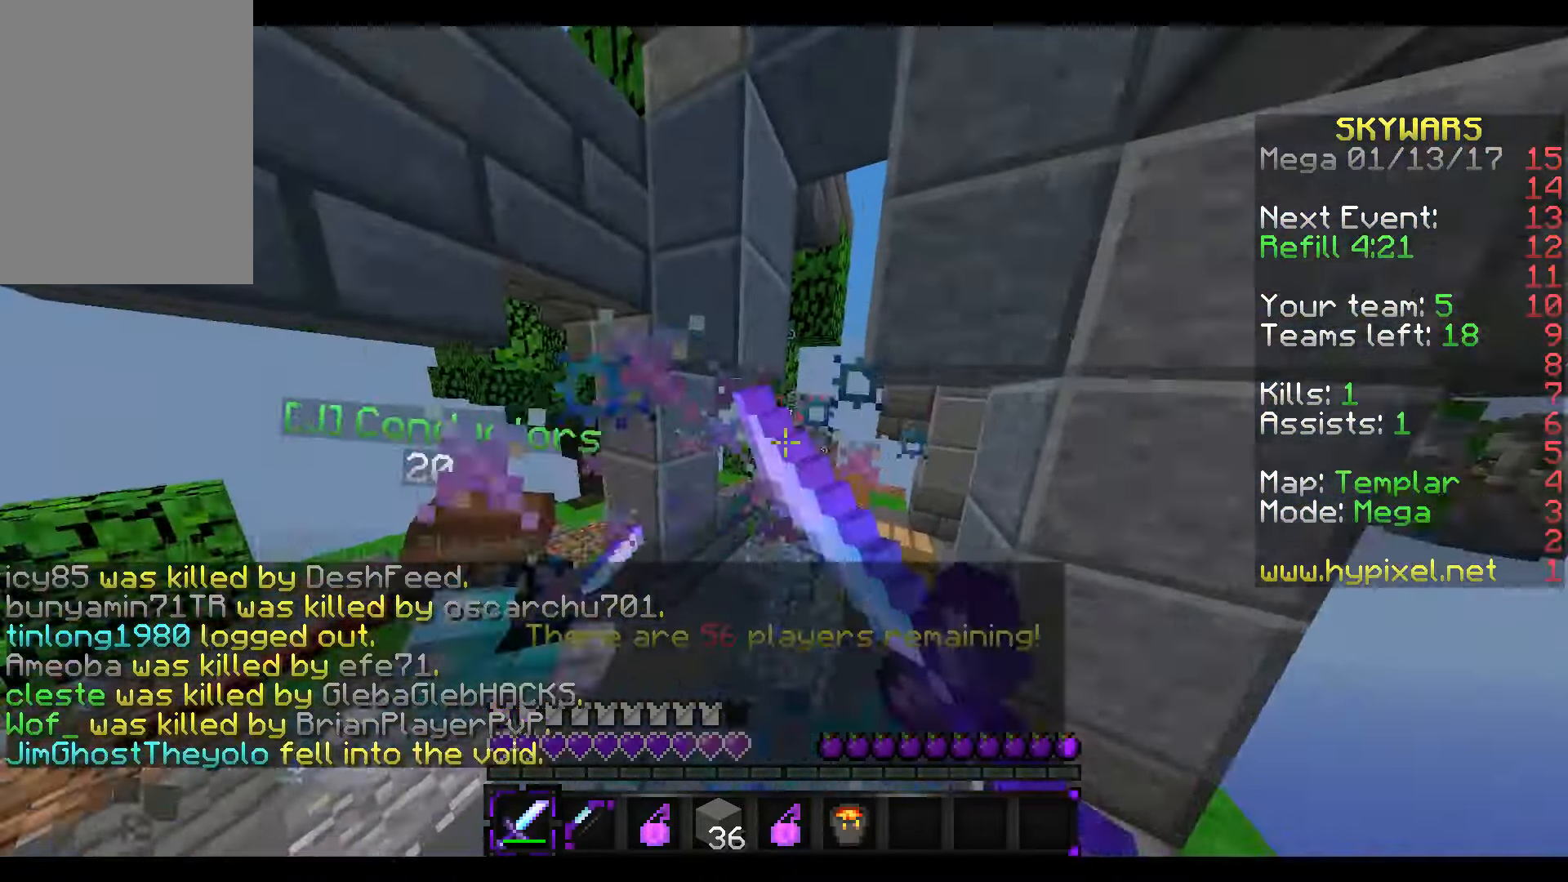
{"keys": ["w"], "mouse": [], "events": [[17, "mouse_left", "down"], [117, "mouse_left", "up"], [167, "mouse_left", "down"], [267, "mouse_left", "up"]]}
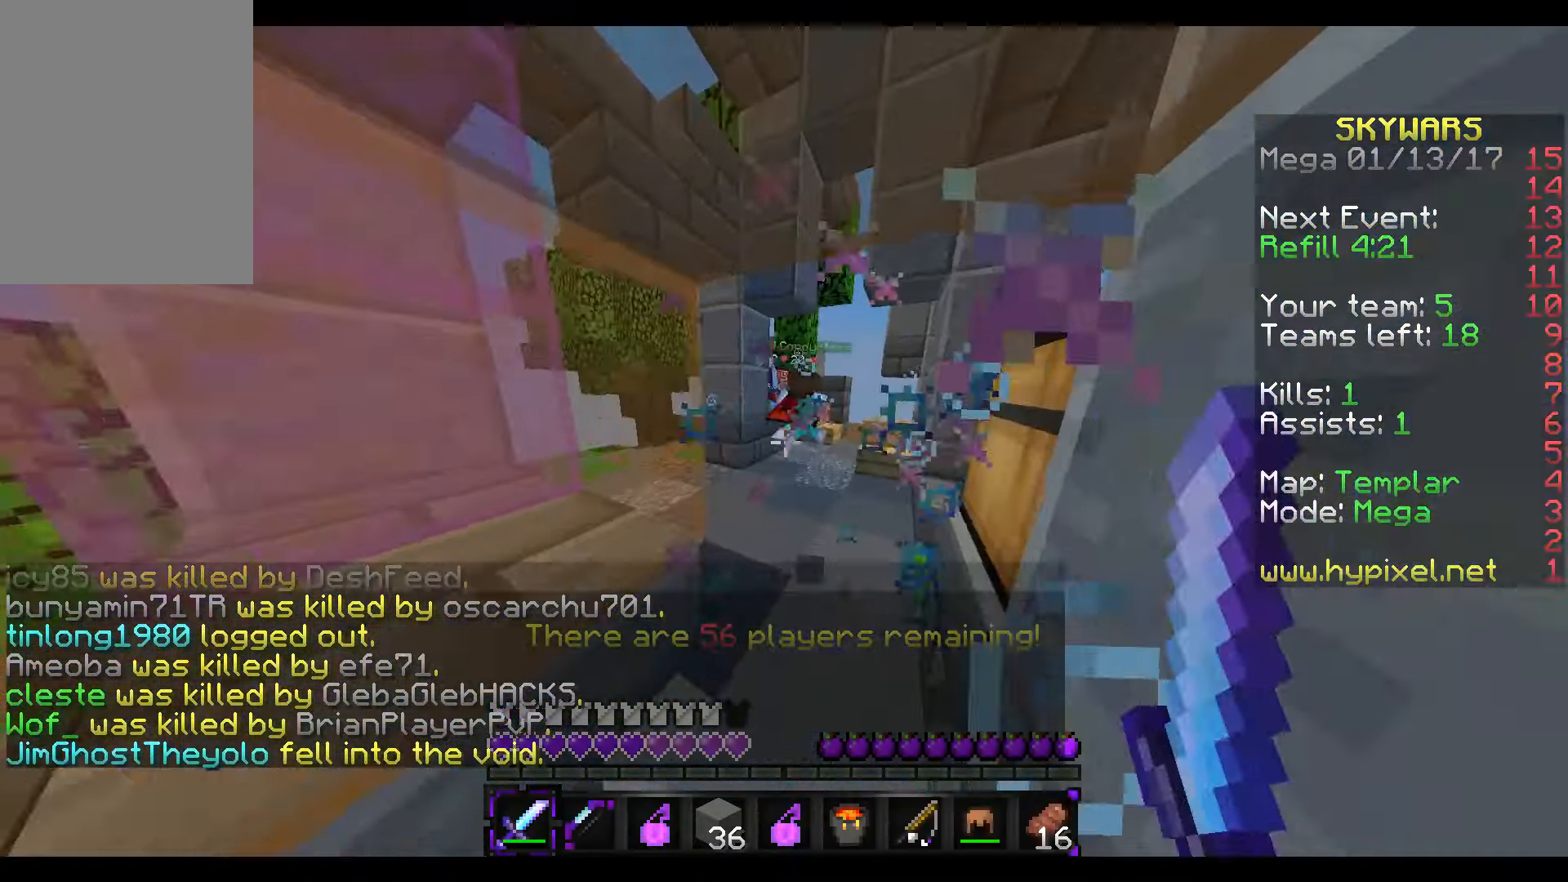
{"keys": ["w"], "mouse": ["left"], "events": [[483, "mouse_left", "down"]]}
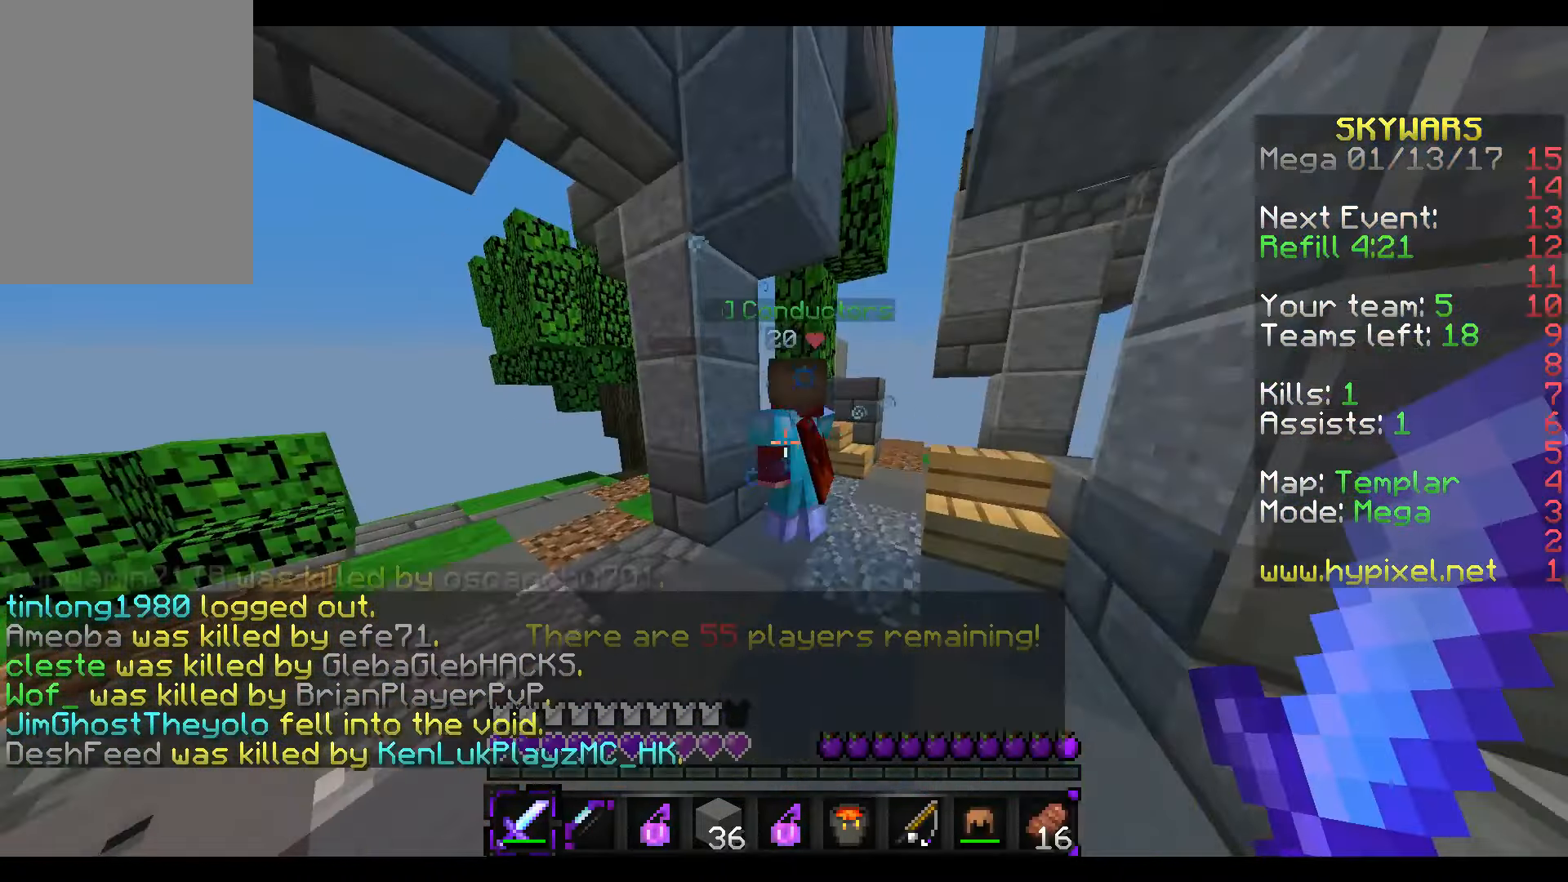
{"keys": ["w"], "mouse": [], "events": [[17, "mouse_left", "up"], [67, "mouse_left", "down"], [117, "a", "down"], [167, "mouse_left", "up"], [217, "mouse_left", "down"], [317, "mouse_left", "up"], [367, "mouse_left", "down"], [467, "a", "up"], [467, "mouse_left", "up"]]}
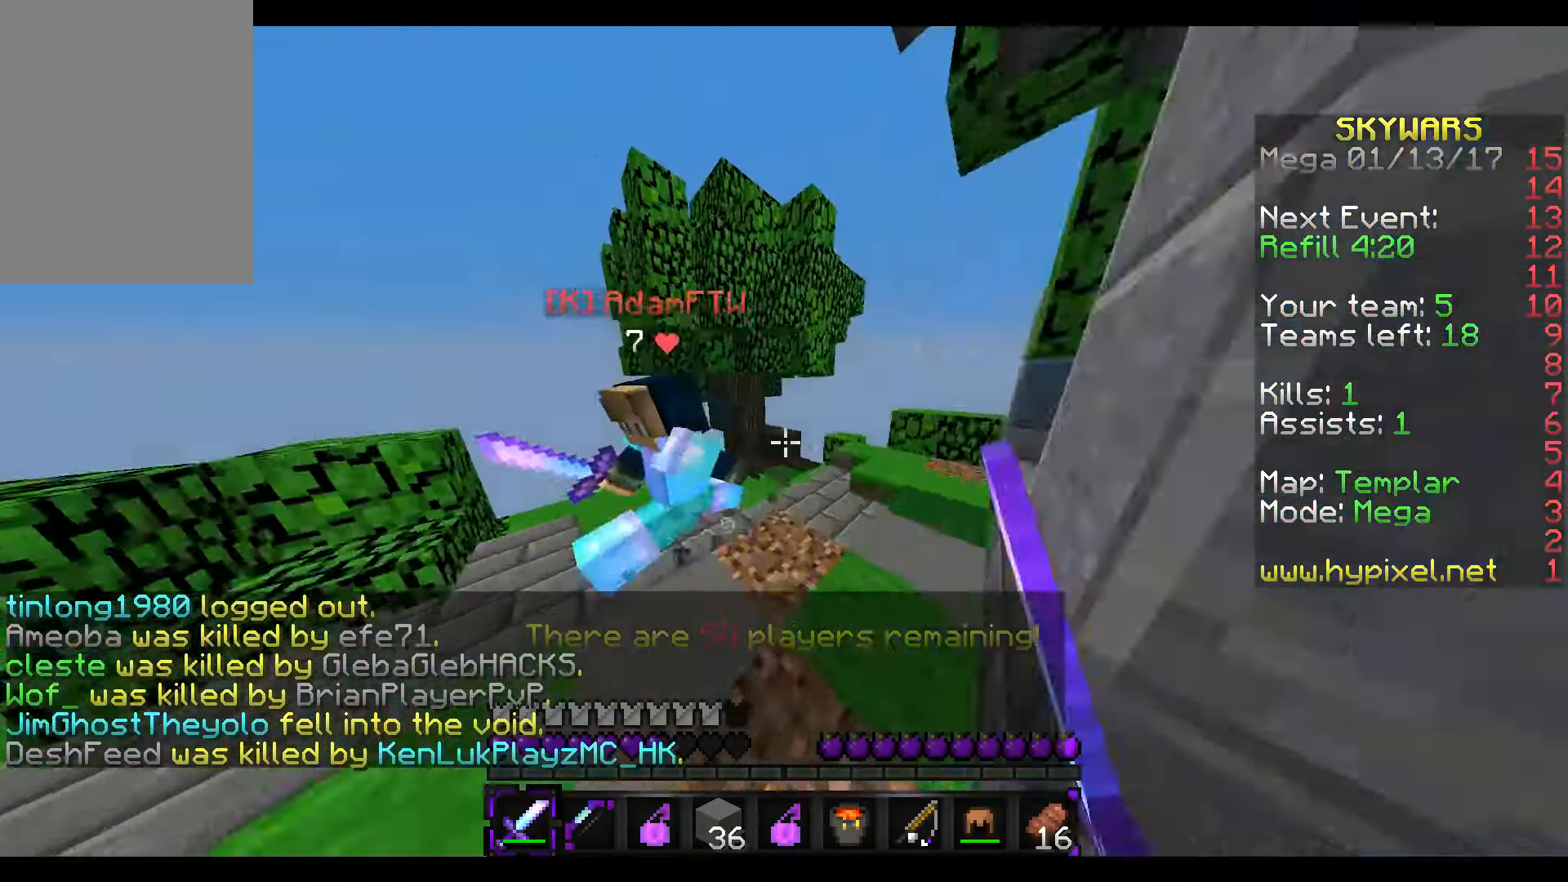
{"keys": ["w"], "mouse": [], "events": [[17, "mouse_left", "down"], [67, "mouse_left", "up"], [117, "mouse_left", "down"], [167, "w", "up"], [217, "mouse_left", "up"], [217, "s", "down"], [267, "mouse_left", "down"], [267, "w", "down"], [317, "mouse_left", "up"], [317, "s", "up"], [367, "mouse_left", "down"], [483, "mouse_left", "up"]]}
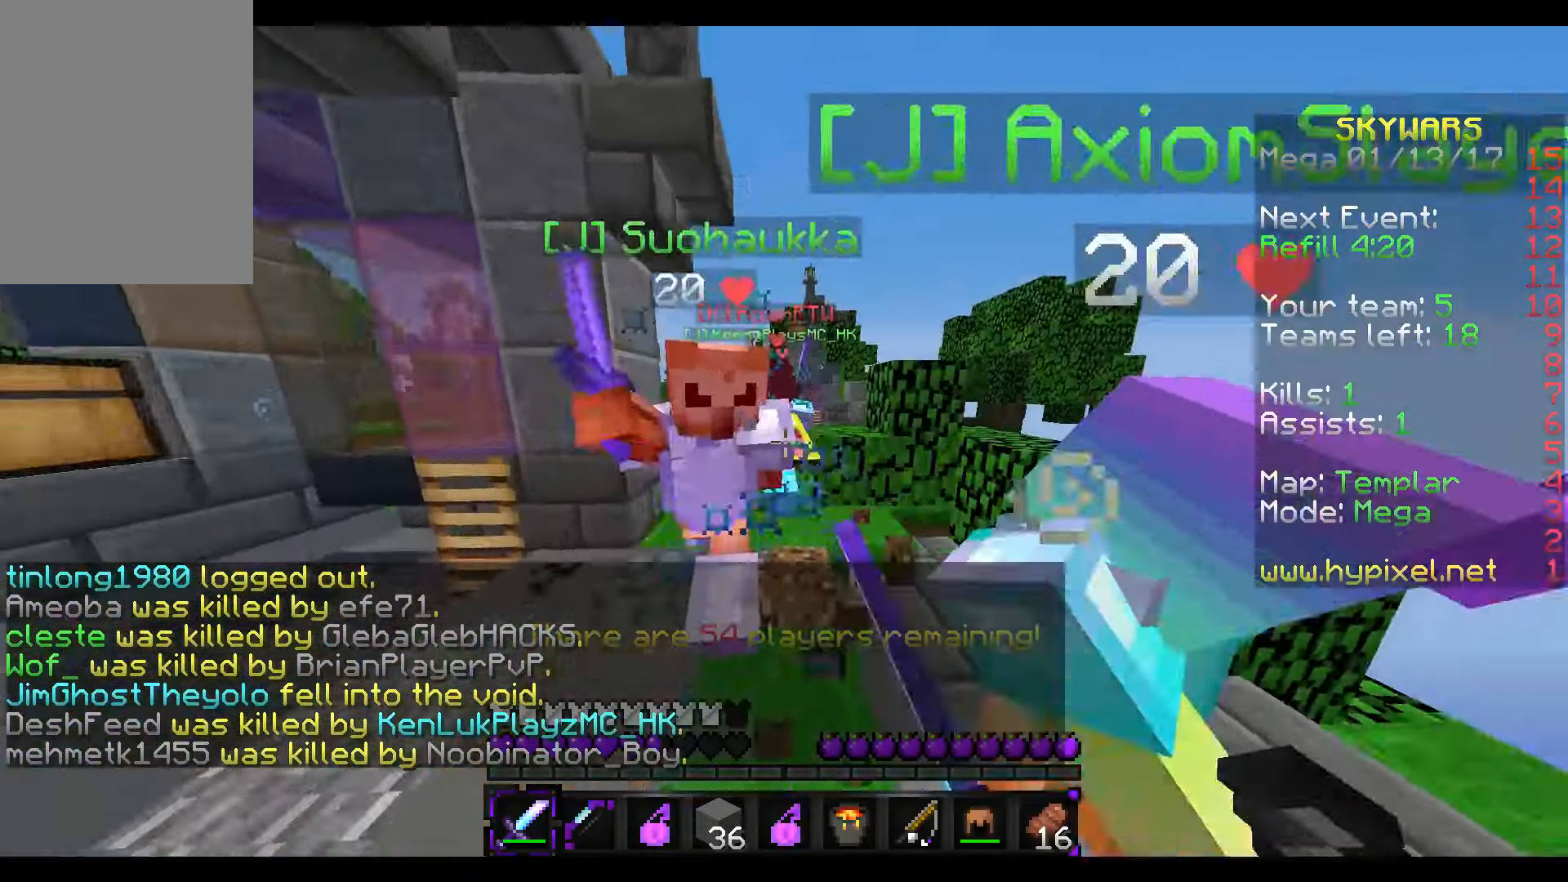
{"keys": ["w"], "mouse": [], "events": [[17, "mouse_left", "down"], [67, "mouse_left", "up"], [117, "mouse_left", "down"], [217, "mouse_left", "up"], [217, "w", "up"], [267, "mouse_left", "down"], [267, "s", "down"], [317, "w", "down"], [367, "mouse_left", "up"], [367, "s", "up"], [417, "mouse_left", "down"], [467, "mouse_left", "up"]]}
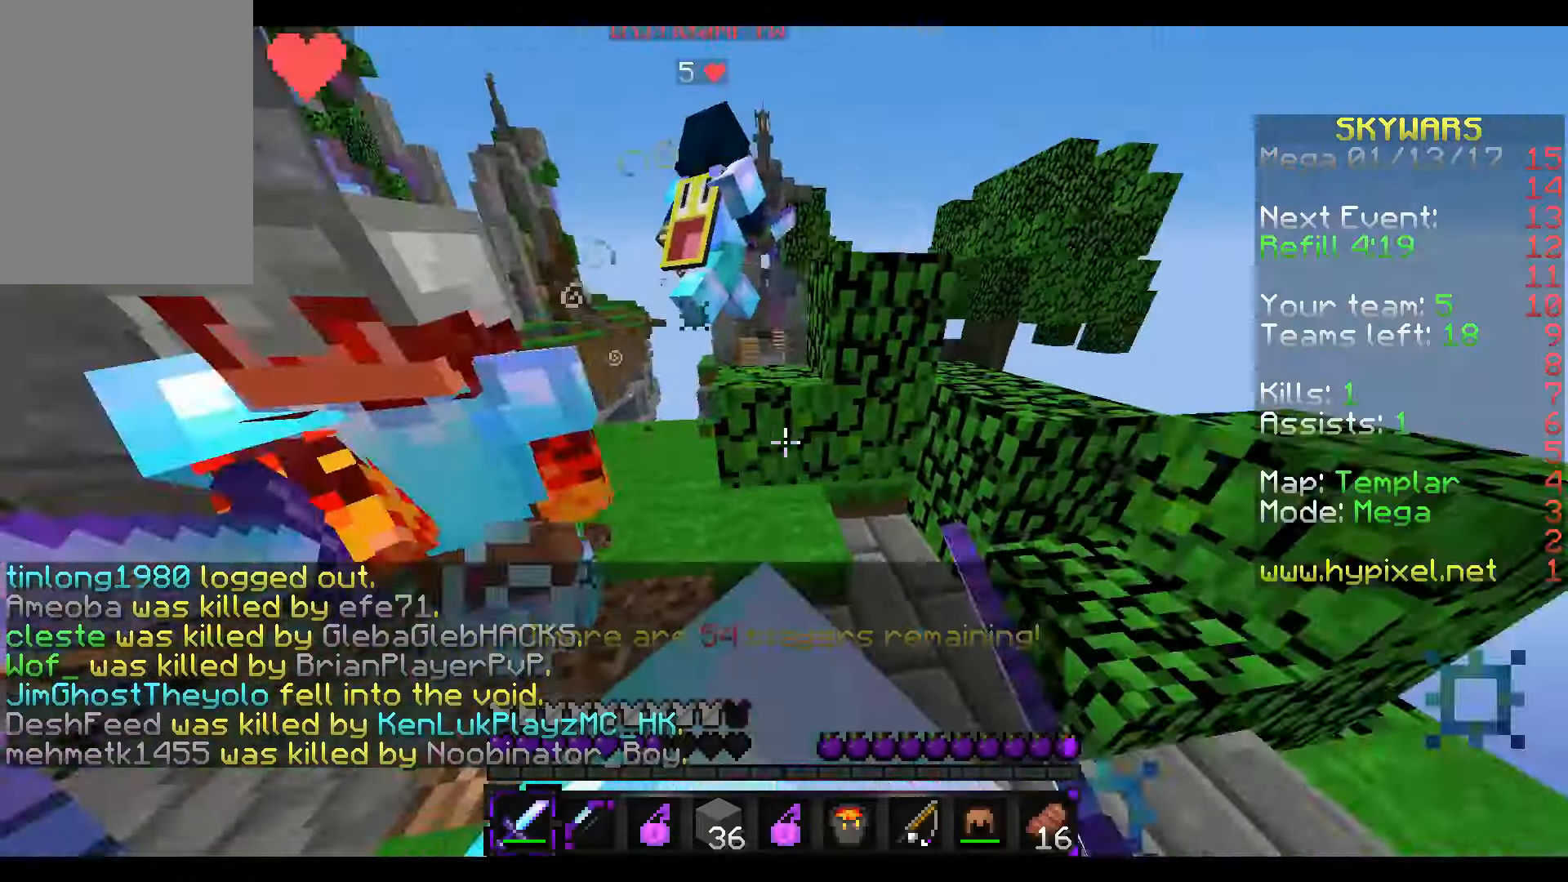
{"keys": ["a", "w"], "mouse": [], "events": [[17, "mouse_left", "down"], [67, "w", "up"], [117, "mouse_left", "up"], [217, "mouse_left", "down"], [217, "w", "down"], [267, "mouse_left", "up"], [367, "a", "down"], [367, "mouse_left", "down"], [467, "mouse_left", "up"]]}